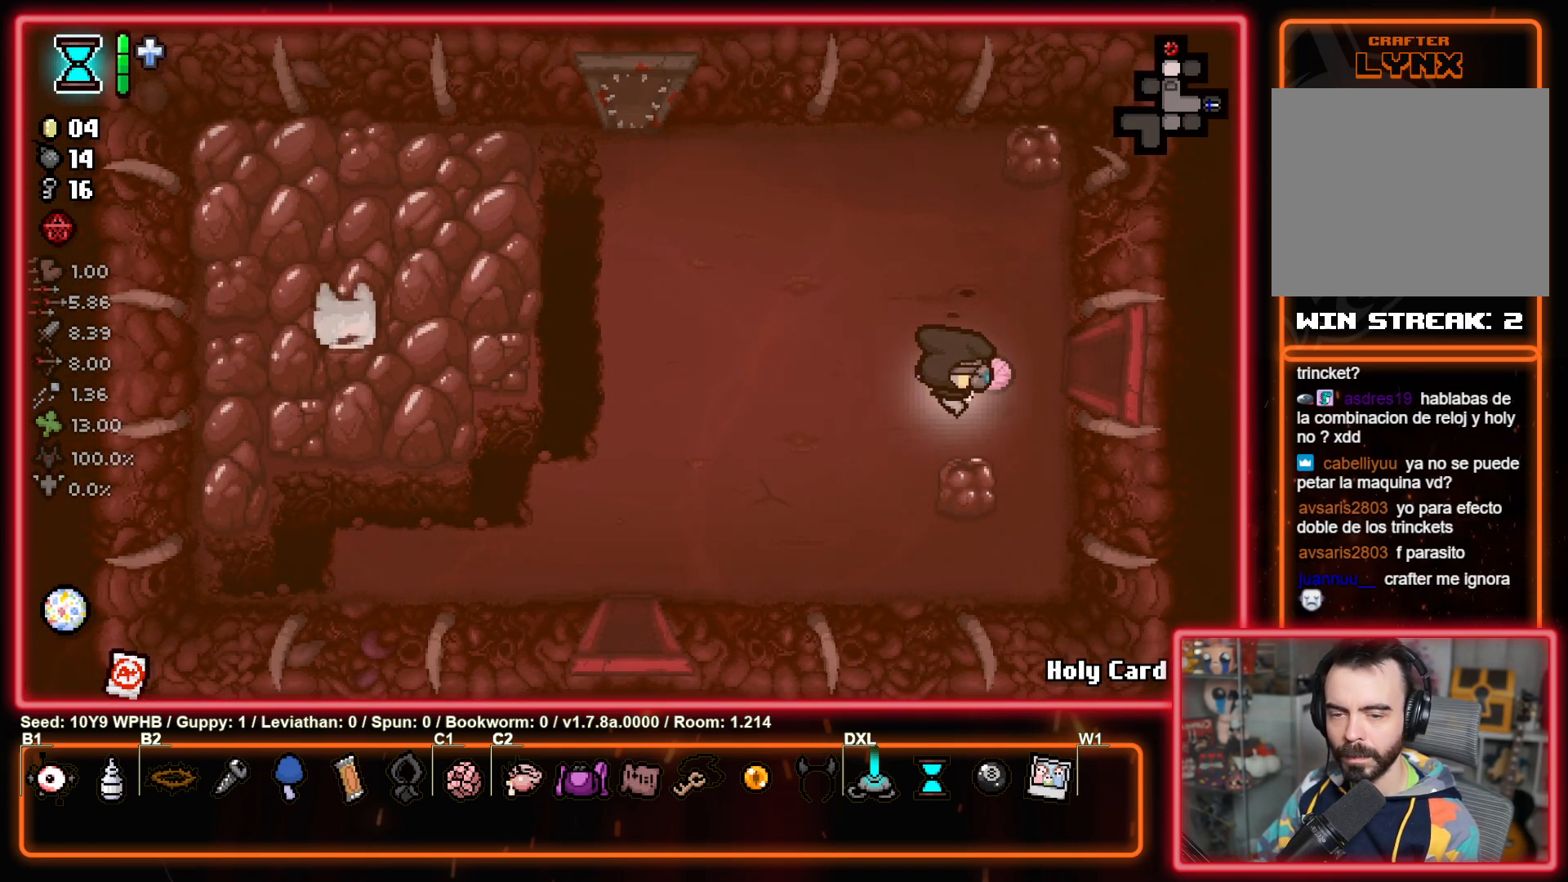
Gameplay with a controller (PlayStation layout); each line is a JSON object with the inputs held at the frame after it. "events" lists button and stick changes between this image and that frame as [ms after this image, input, new state], when the widget could be followed in between.
{"buttons": [], "left_stick": "right", "right_stick": "right", "events": [[200, "left_stick", "right"], [500, "right_stick", "right"]]}
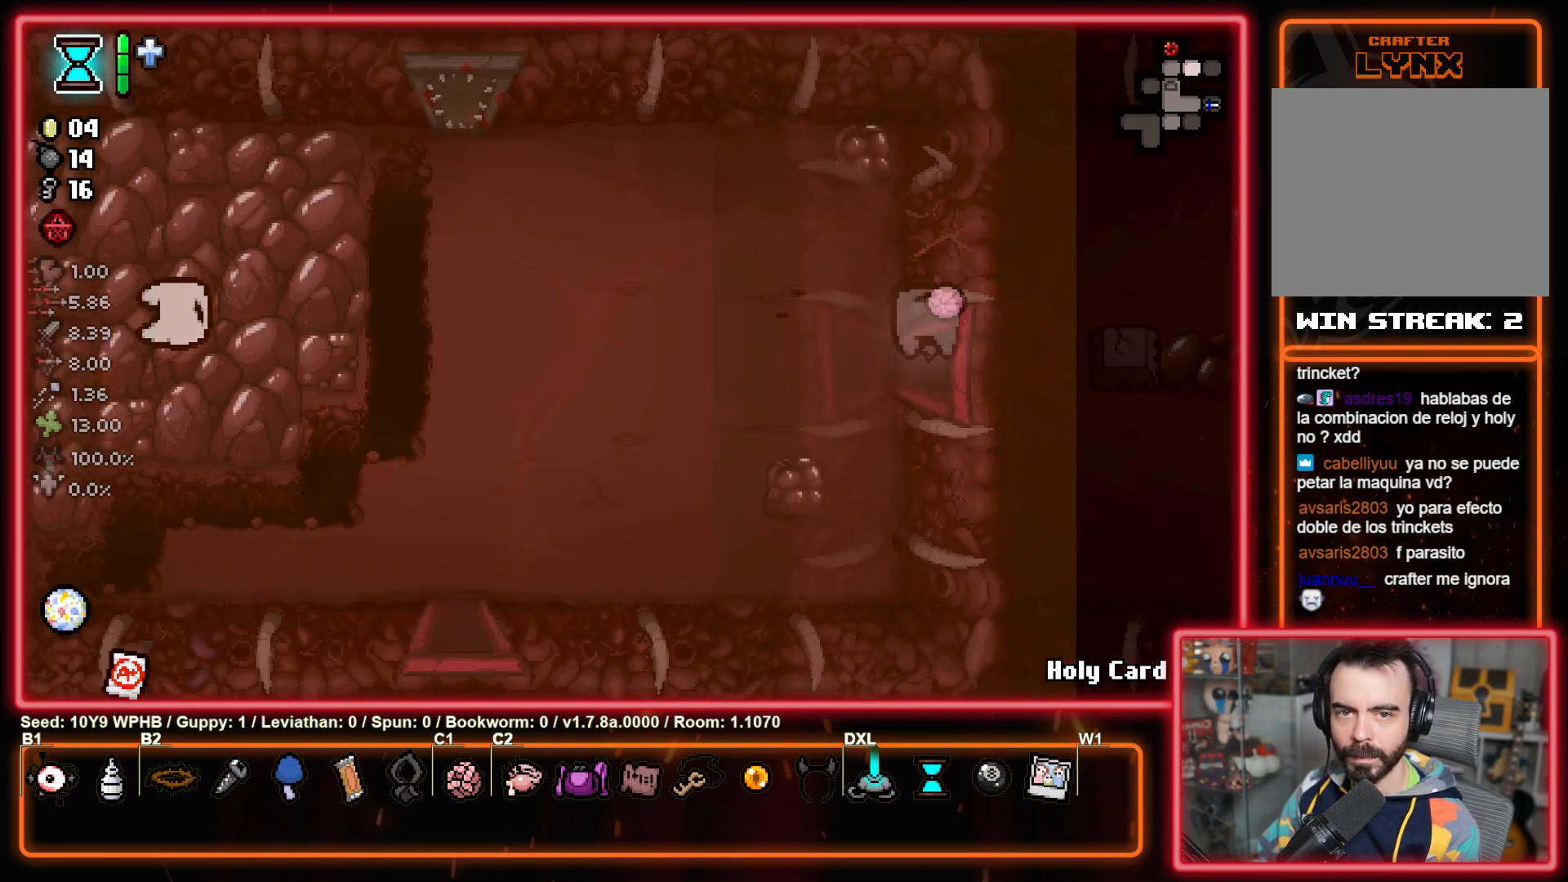
{"buttons": [], "left_stick": "center", "right_stick": "right", "events": [[67, "left_stick", "center"]]}
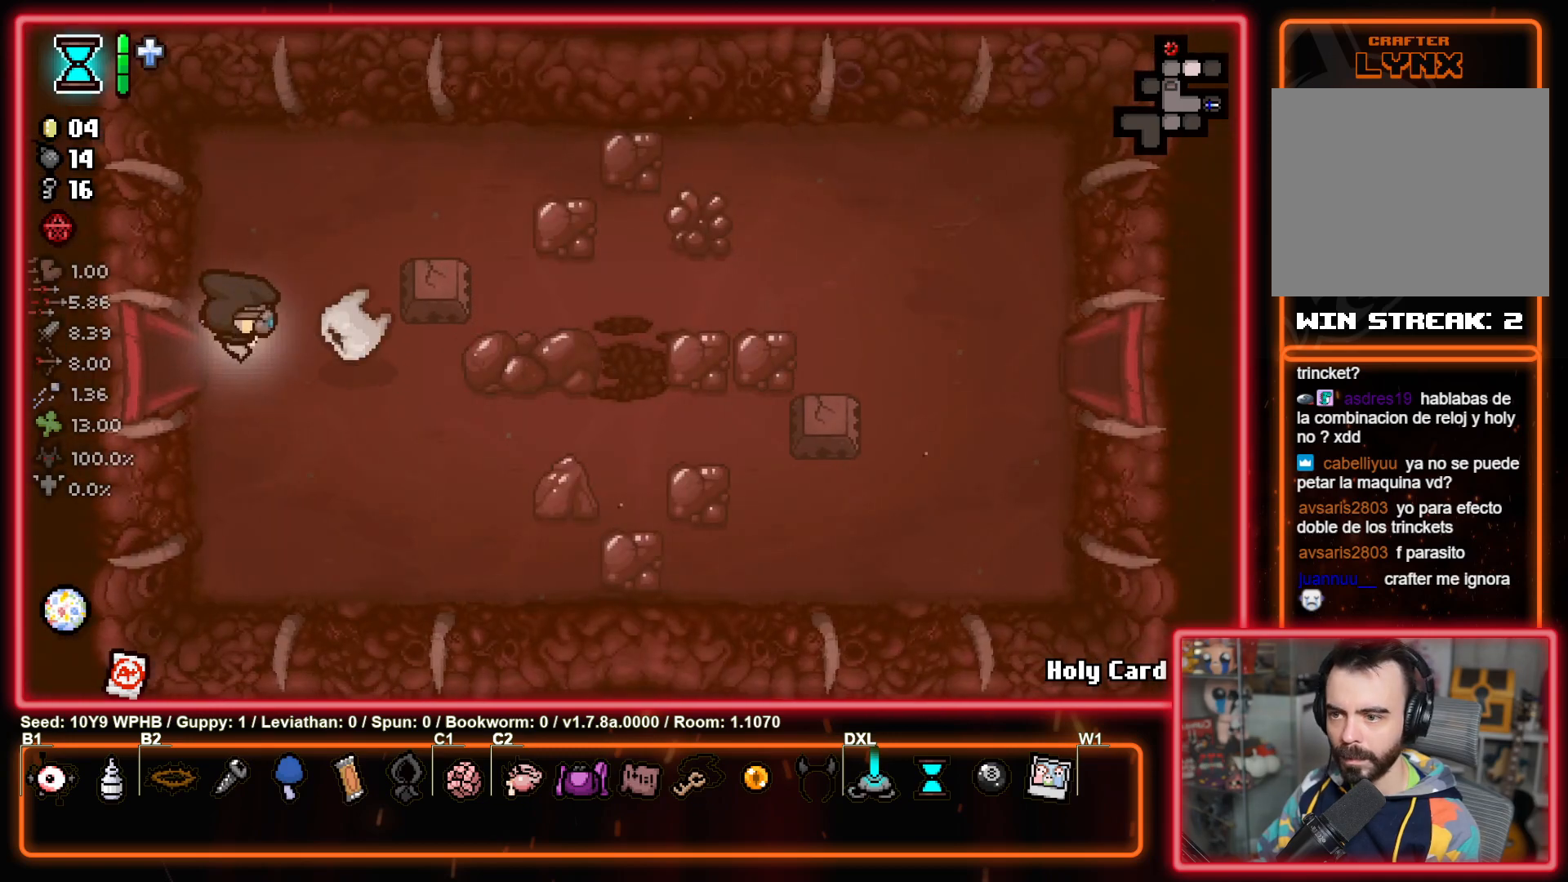
{"buttons": [], "left_stick": "up-right", "right_stick": "down-left", "events": [[117, "left_stick", "up-right"], [133, "right_stick", "down-right"], [350, "right_stick", "down-left"]]}
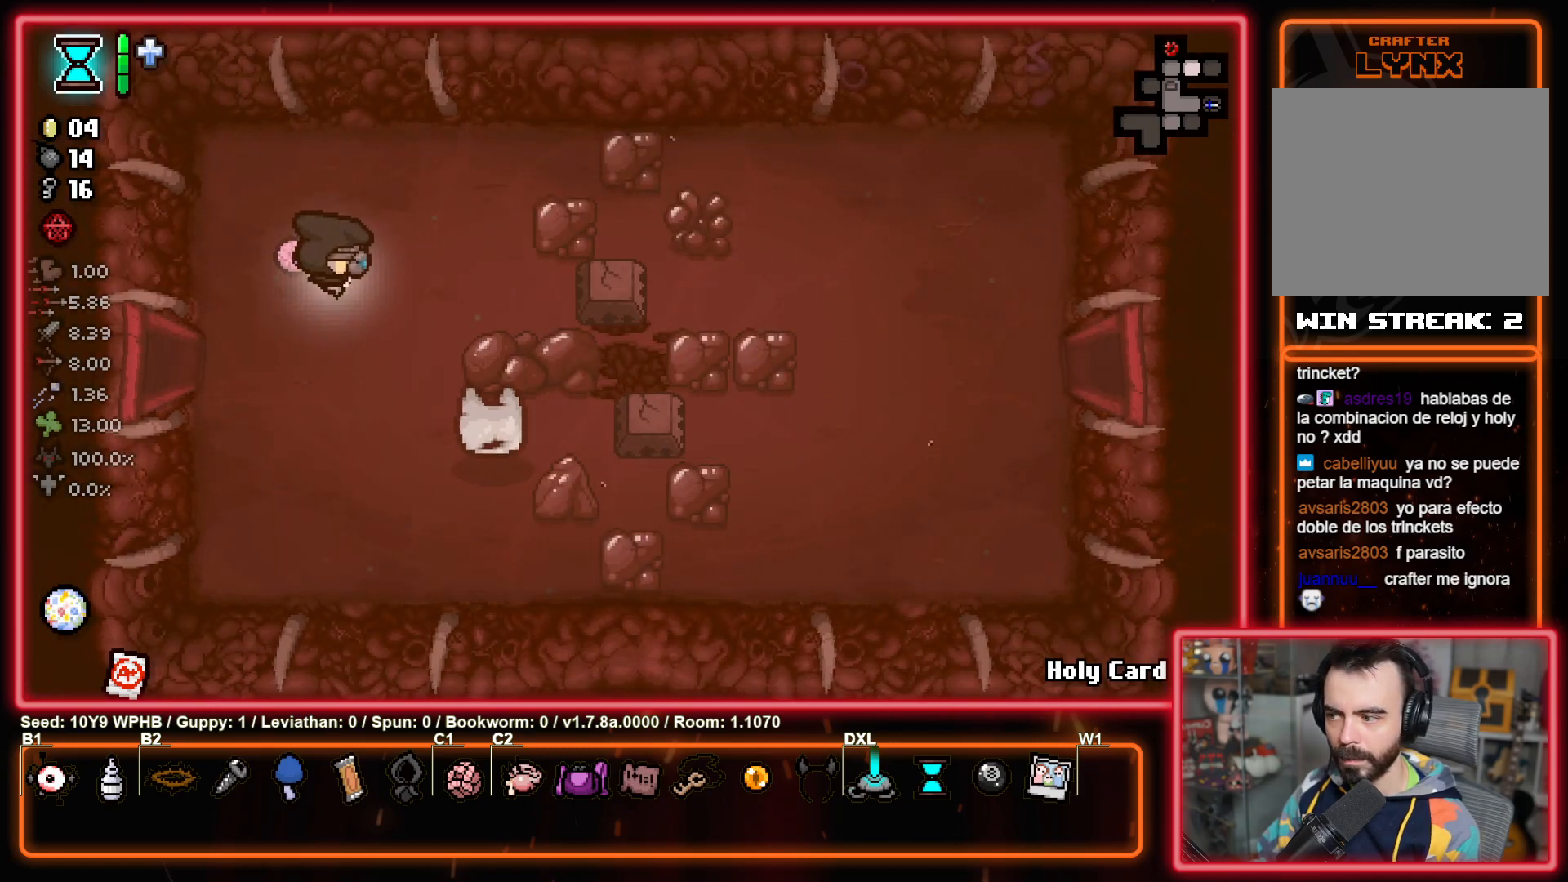
{"buttons": [], "left_stick": "up-right", "right_stick": "center", "events": [[217, "right_stick", "center"]]}
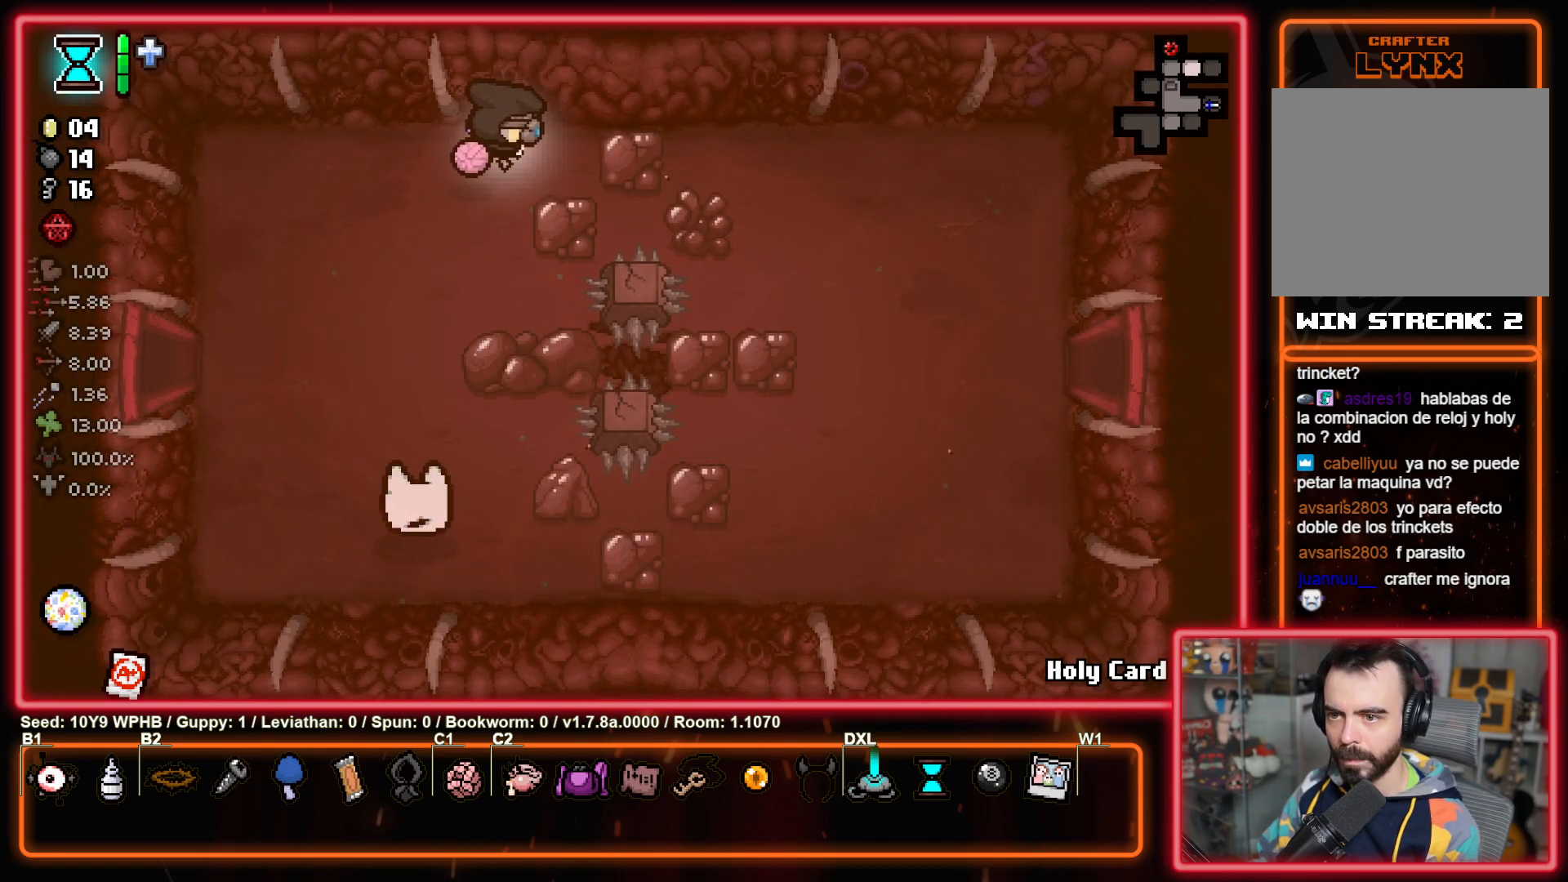
{"buttons": [], "left_stick": "up-right", "right_stick": "center", "events": [[200, "left_stick", "up"], [333, "left_stick", "up-right"]]}
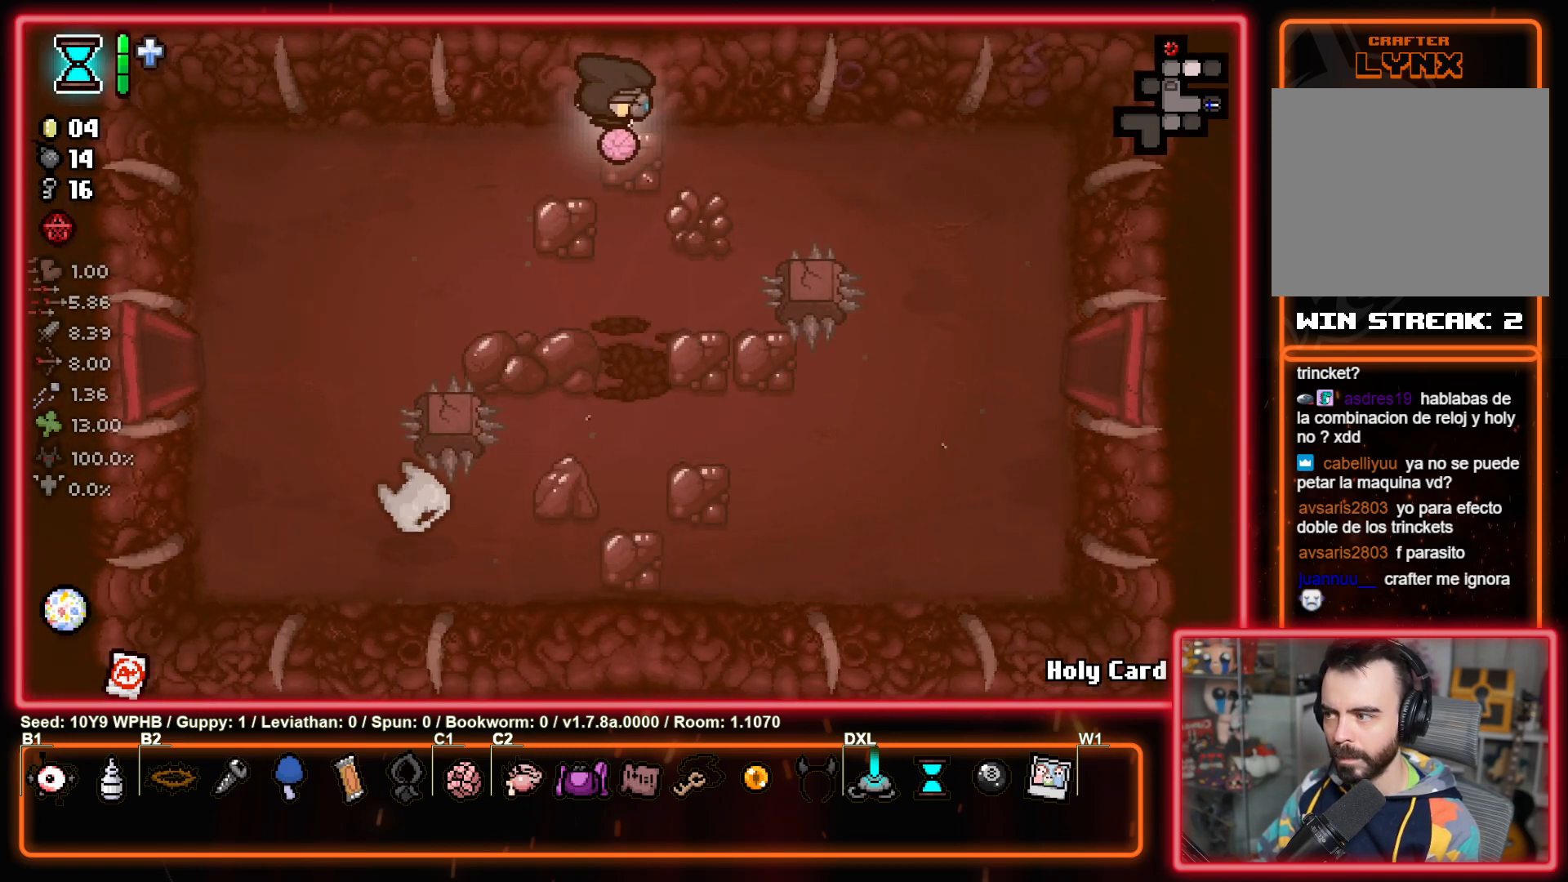
{"buttons": [], "left_stick": "down-right", "right_stick": "center", "events": [[350, "left_stick", "right"], [483, "left_stick", "down-right"]]}
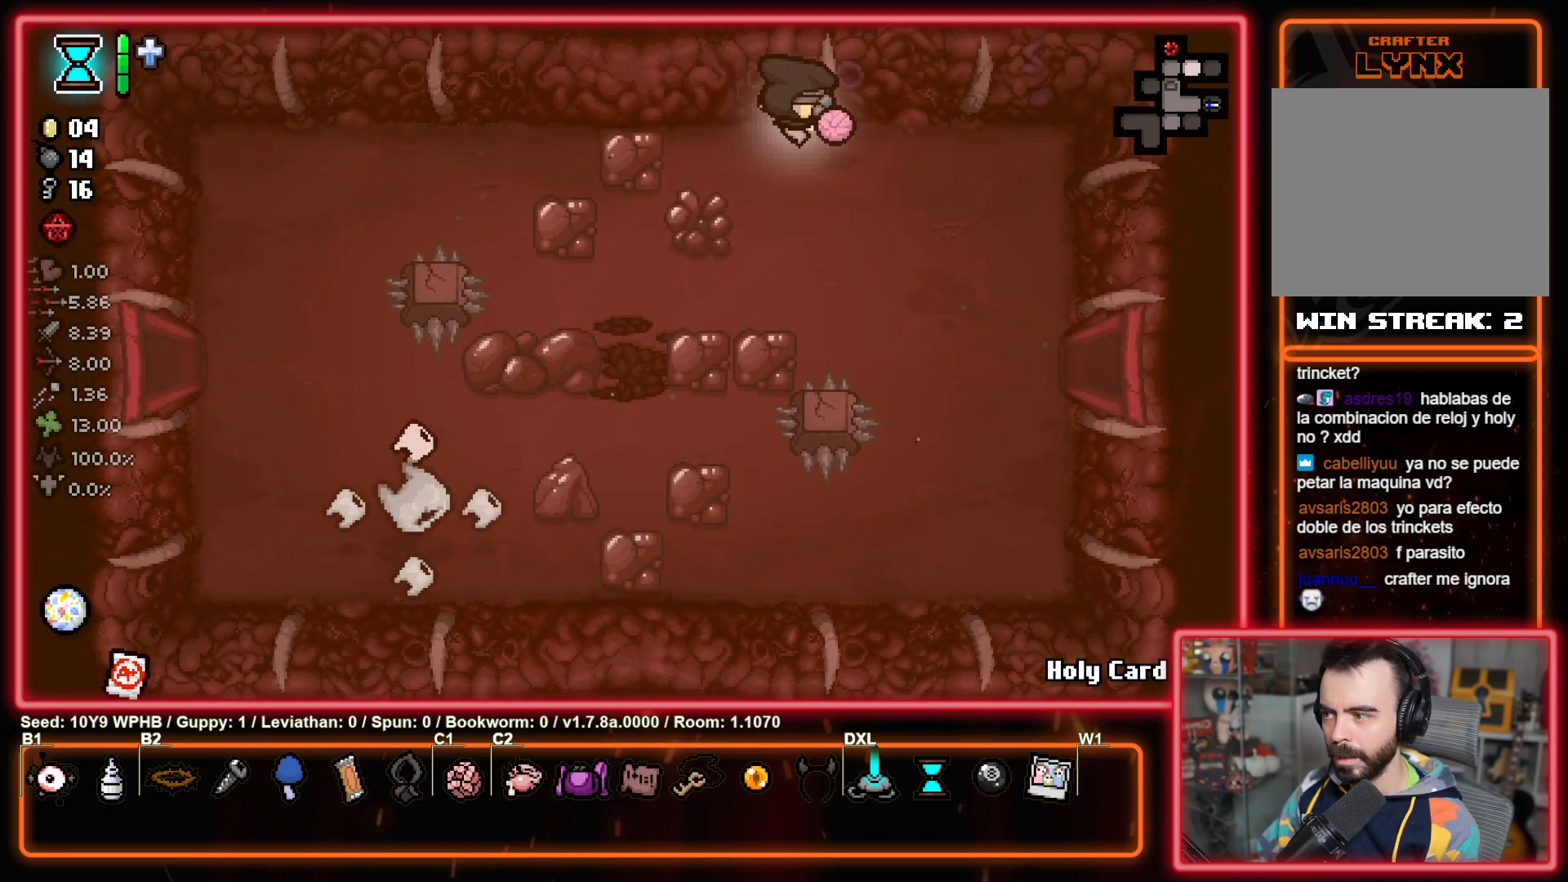
{"buttons": [], "left_stick": "down-right", "right_stick": "center", "events": []}
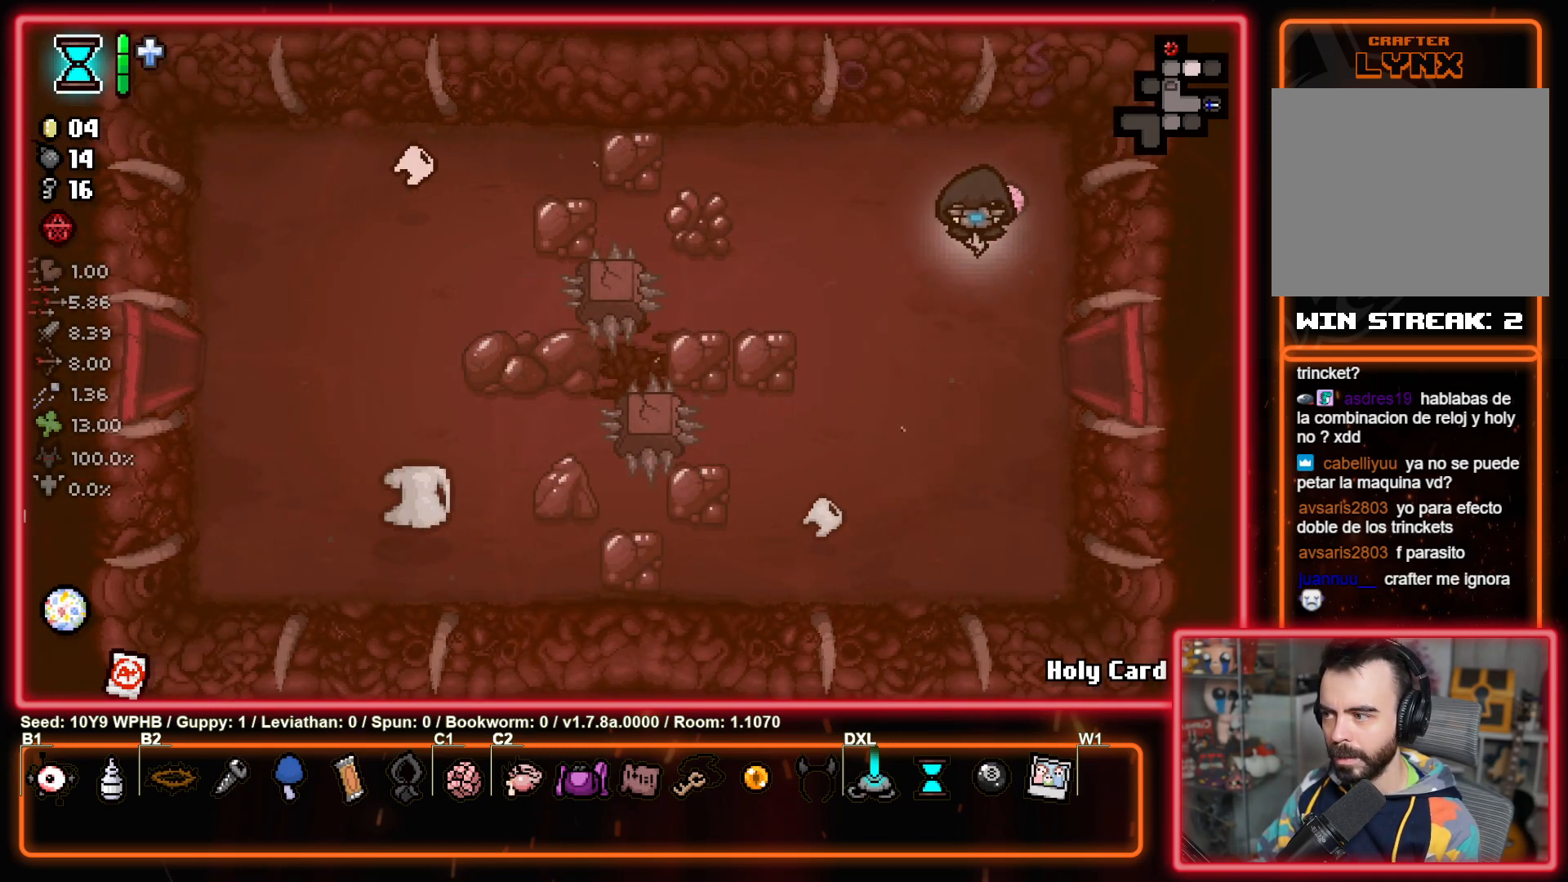
{"buttons": [], "left_stick": "right", "right_stick": "center", "events": [[467, "left_stick", "right"]]}
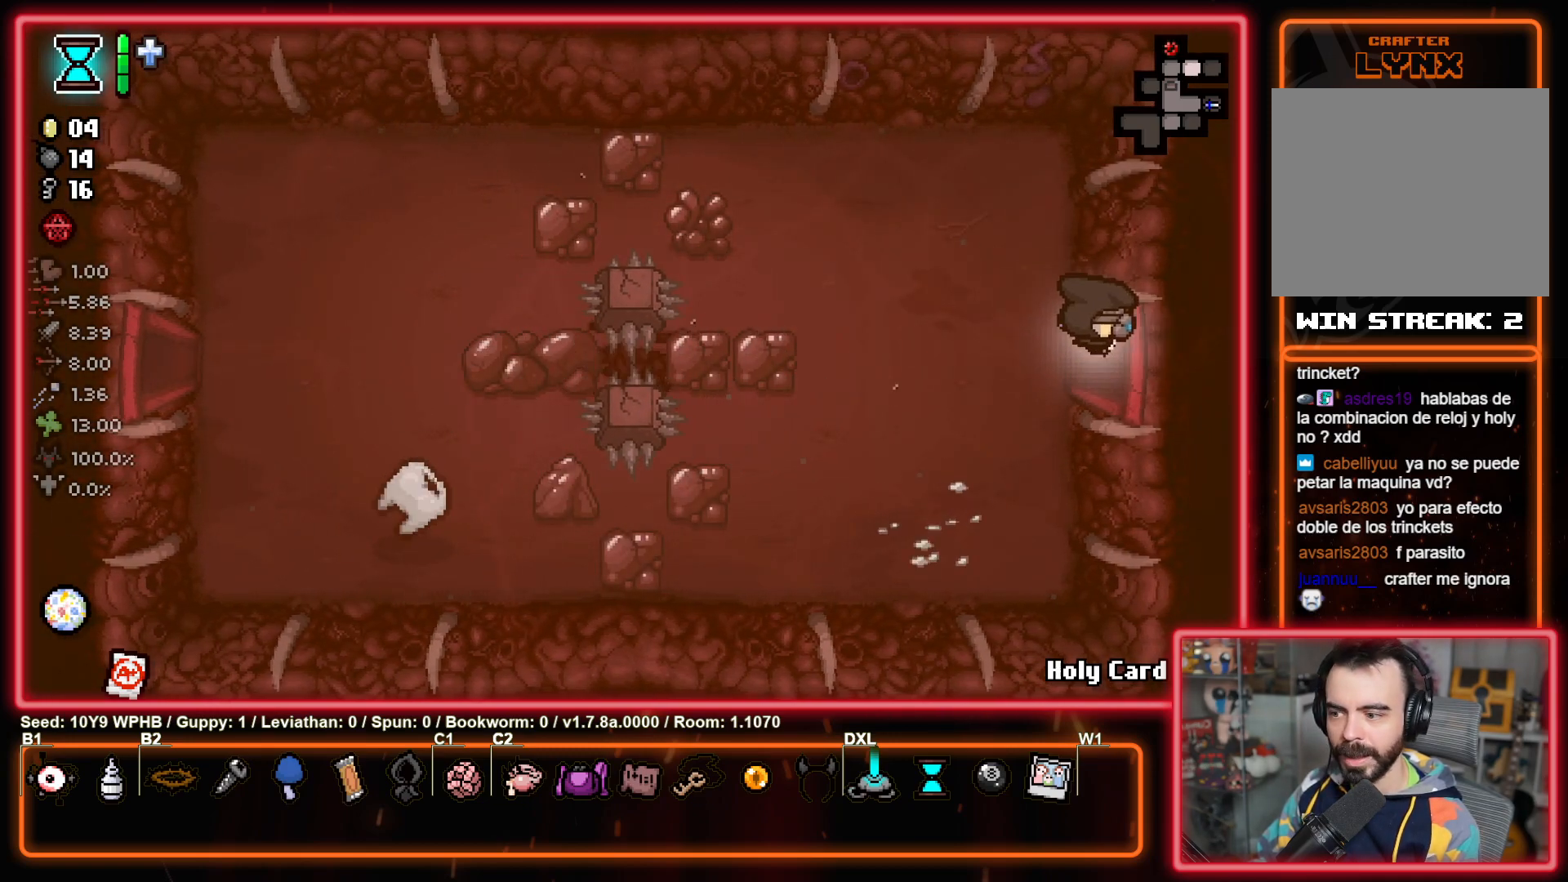
{"buttons": [], "left_stick": "center", "right_stick": "right", "events": [[200, "left_stick", "center"], [217, "right_stick", "right"]]}
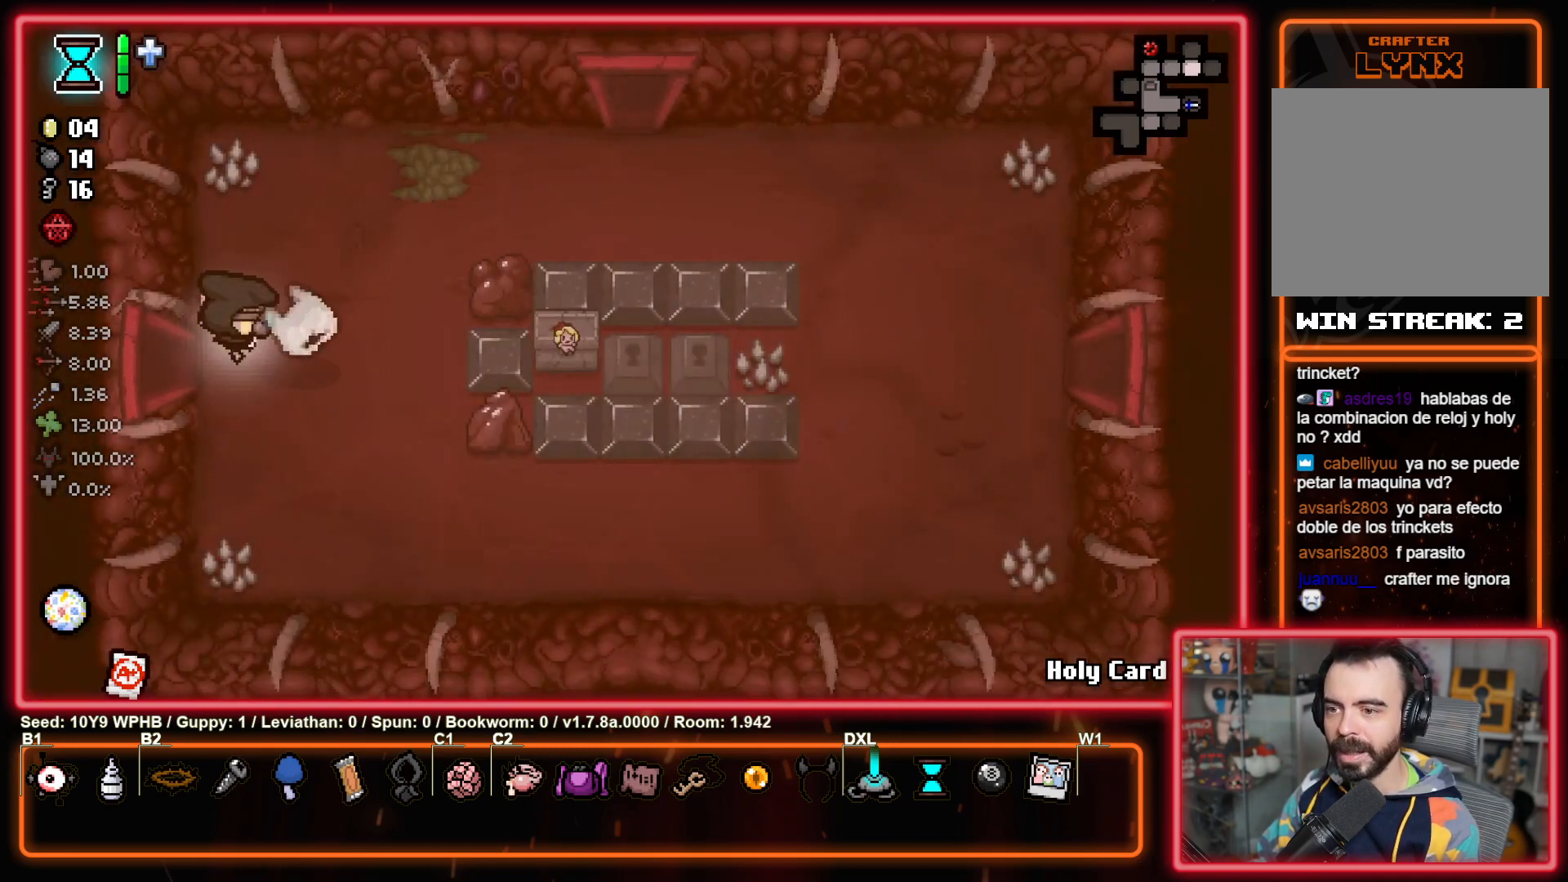
{"buttons": [], "left_stick": "right", "right_stick": "center", "events": [[133, "left_stick", "right"], [250, "right_stick", "center"]]}
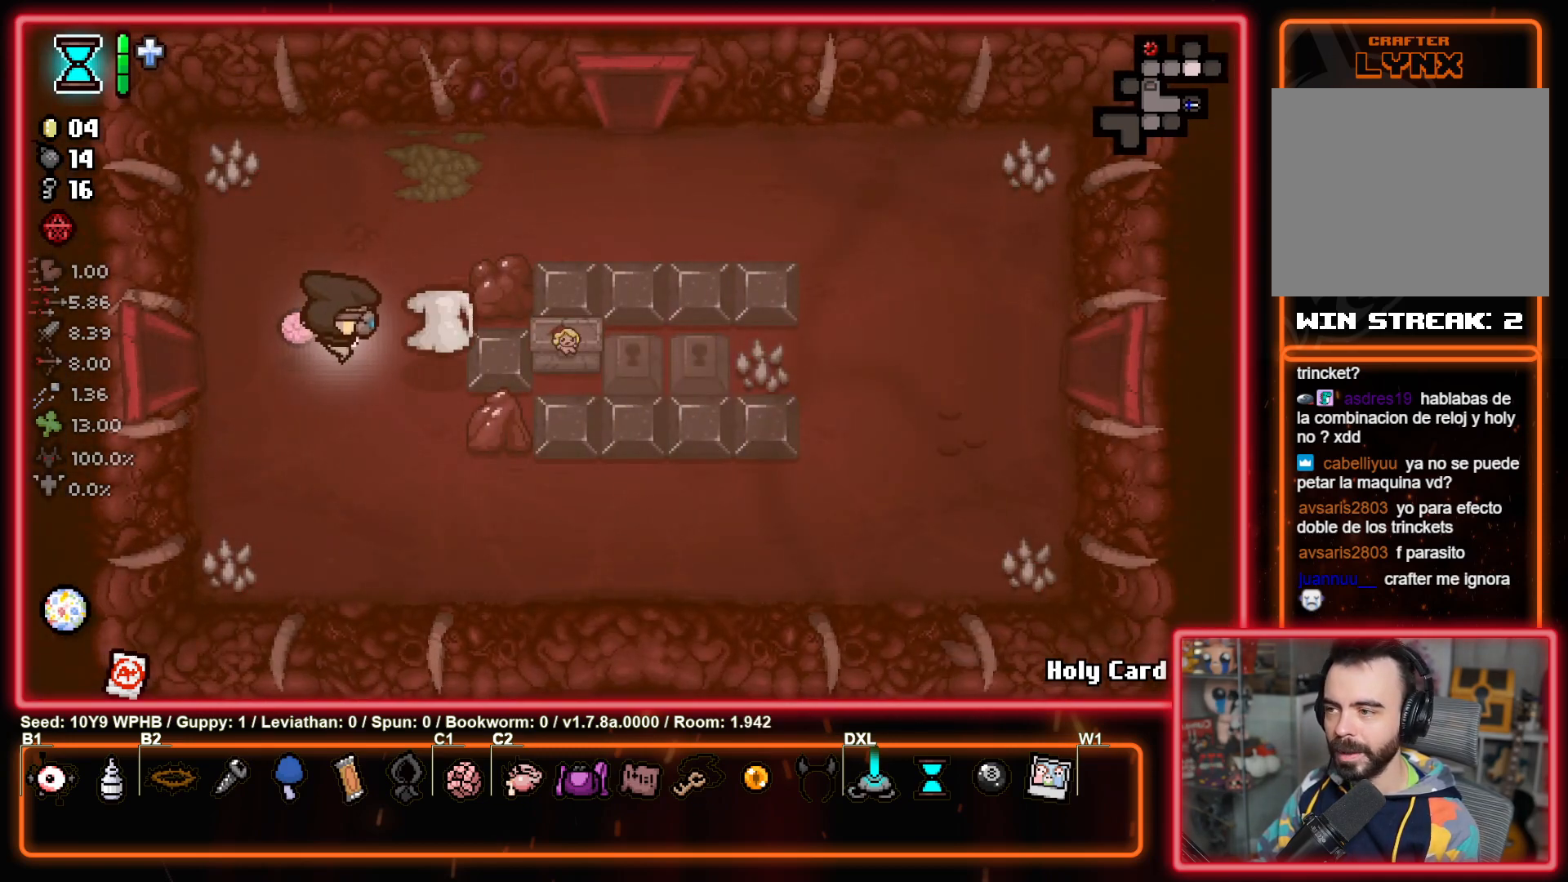
{"buttons": [], "left_stick": "center", "right_stick": "center", "events": [[133, "right_stick", "left"], [450, "left_stick", "center"], [467, "right_stick", "center"]]}
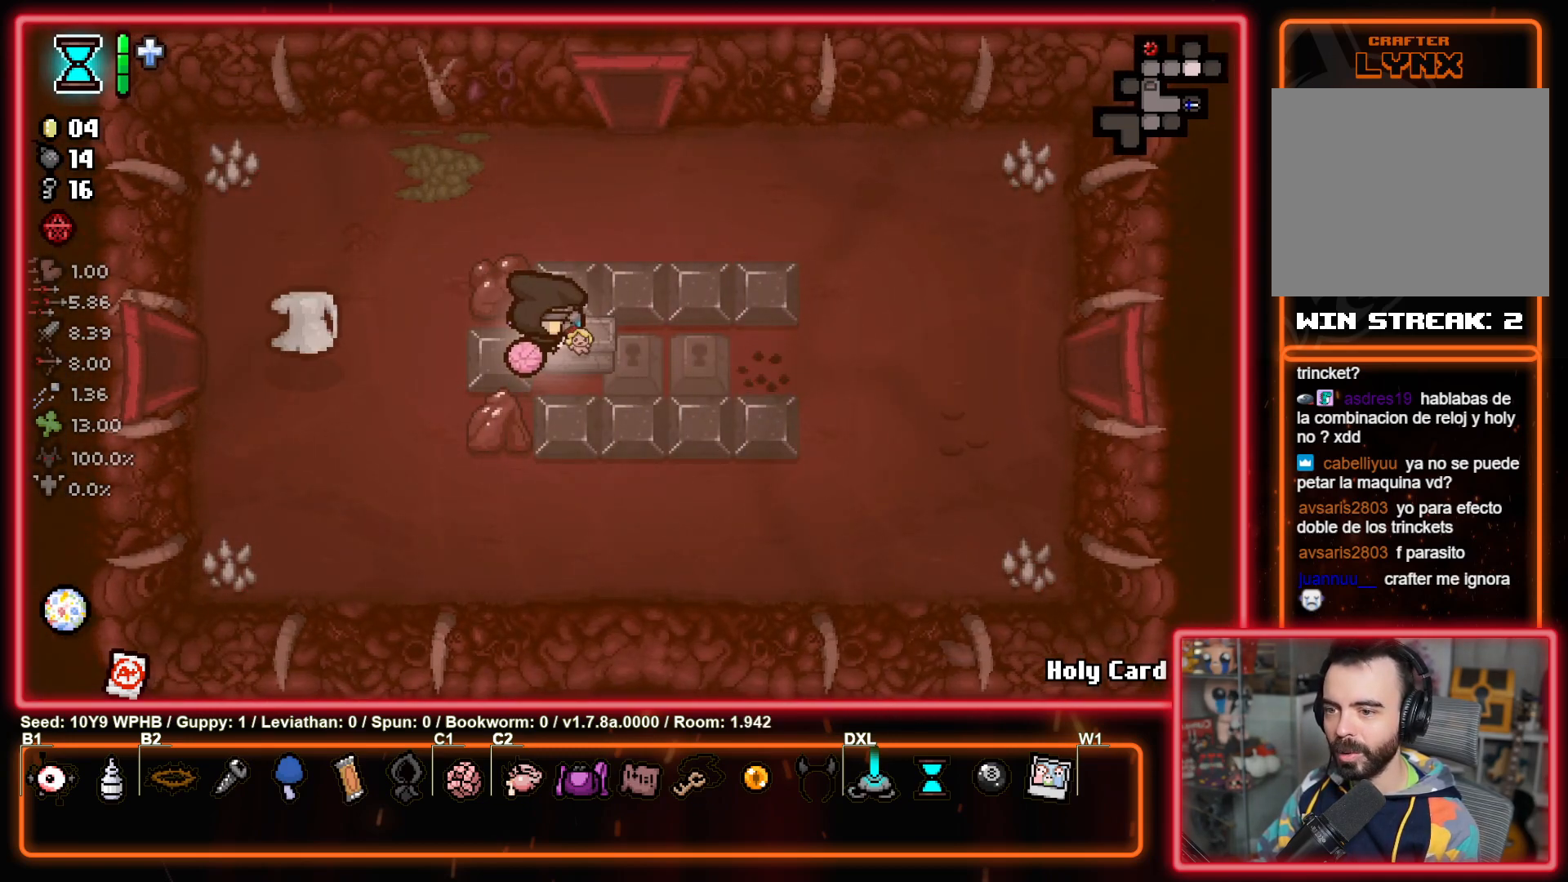
{"buttons": ["L1"], "left_stick": "up-left", "right_stick": "center", "events": [[283, "left_stick", "up-right"], [367, "left_stick", "up"], [383, "L1", "down"], [467, "left_stick", "up-left"]]}
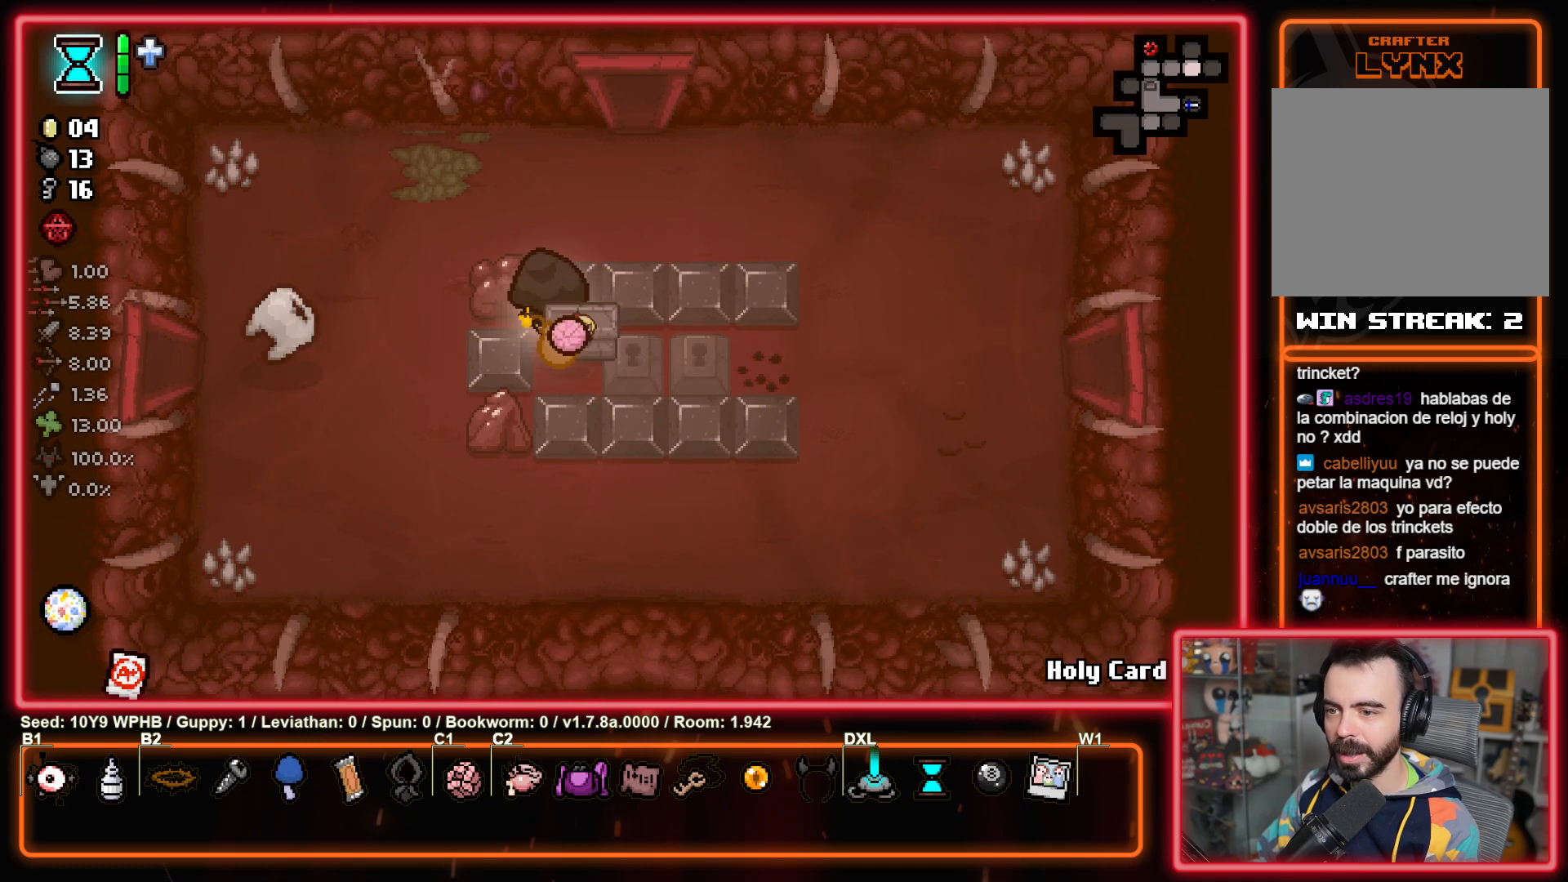
{"buttons": [], "left_stick": "down-left", "right_stick": "center", "events": [[17, "L1", "up"], [283, "left_stick", "left"], [400, "left_stick", "down-left"]]}
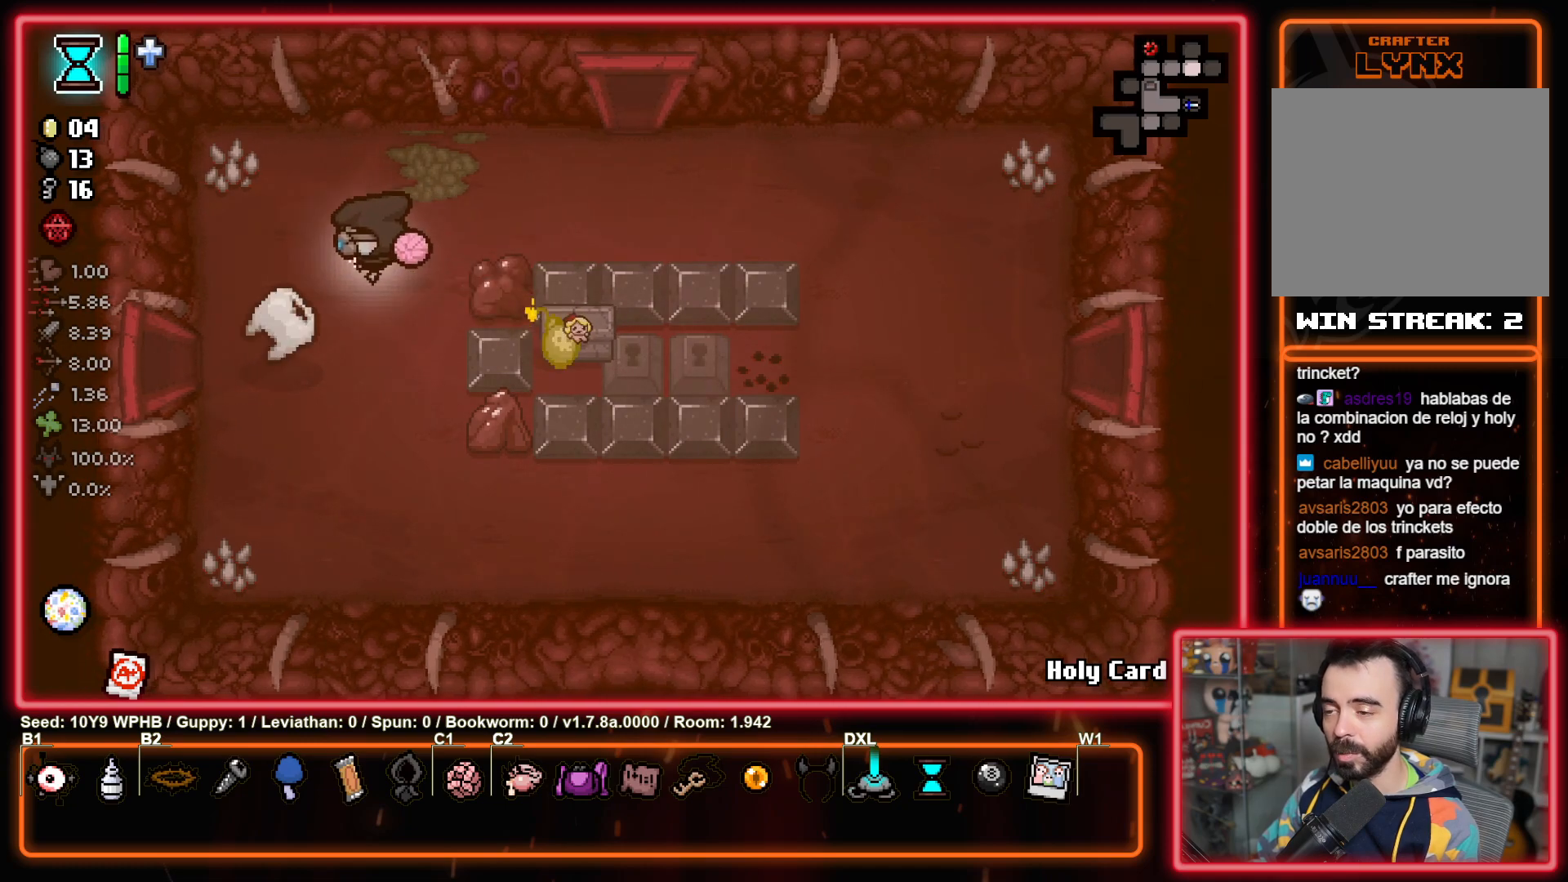
{"buttons": [], "left_stick": "down-right", "right_stick": "center", "events": [[300, "left_stick", "down-right"]]}
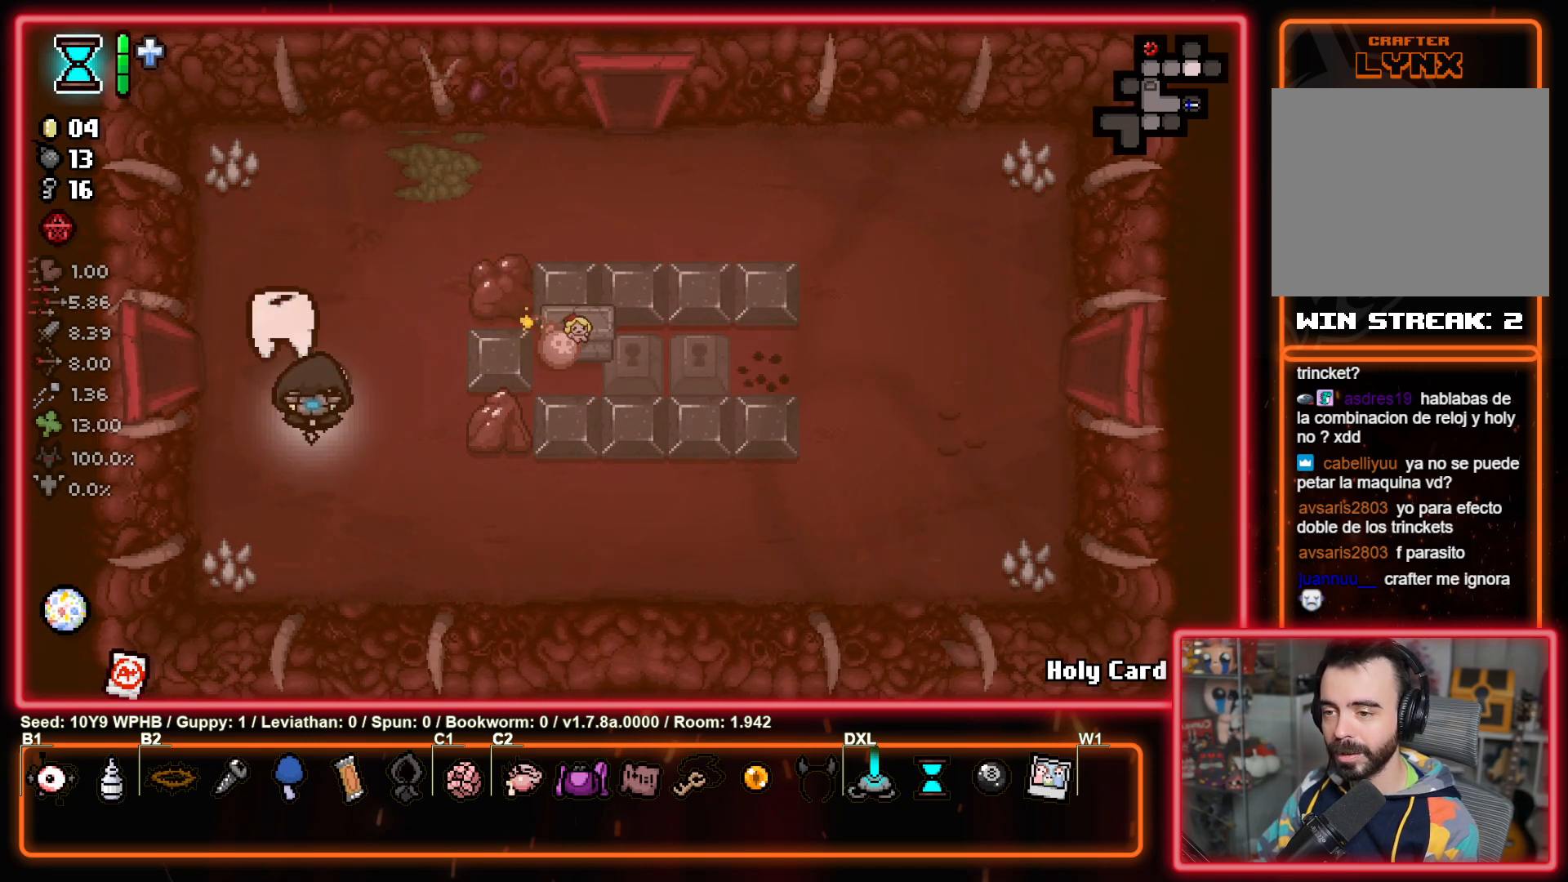
{"buttons": [], "left_stick": "up", "right_stick": "center", "events": [[117, "left_stick", "left"], [217, "left_stick", "center"], [483, "left_stick", "up"]]}
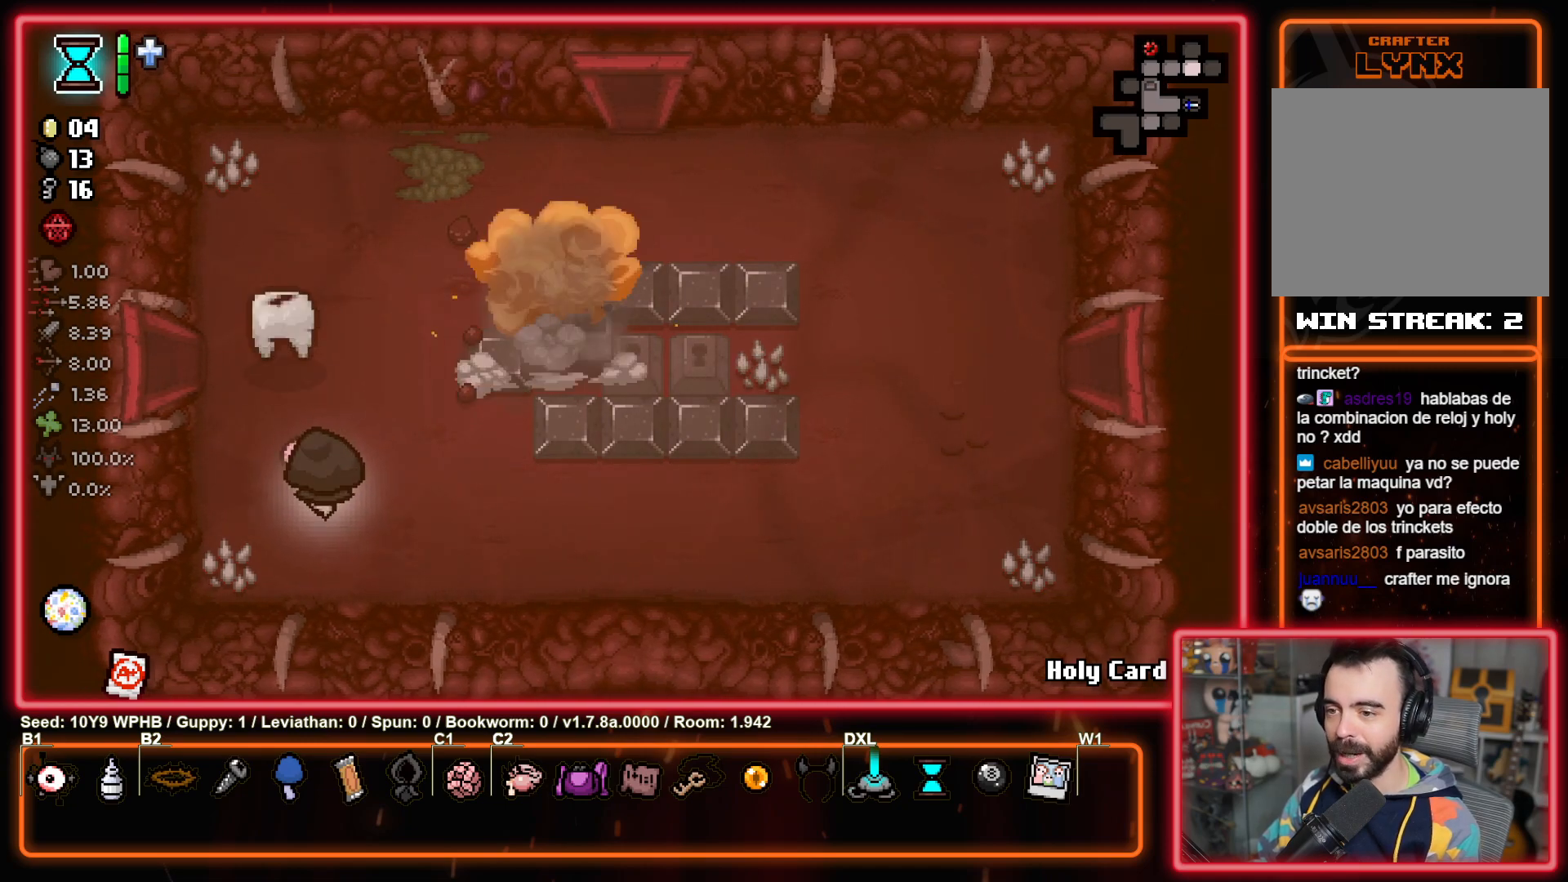
{"buttons": [], "left_stick": "up-right", "right_stick": "center", "events": [[17, "left_stick", "up-right"]]}
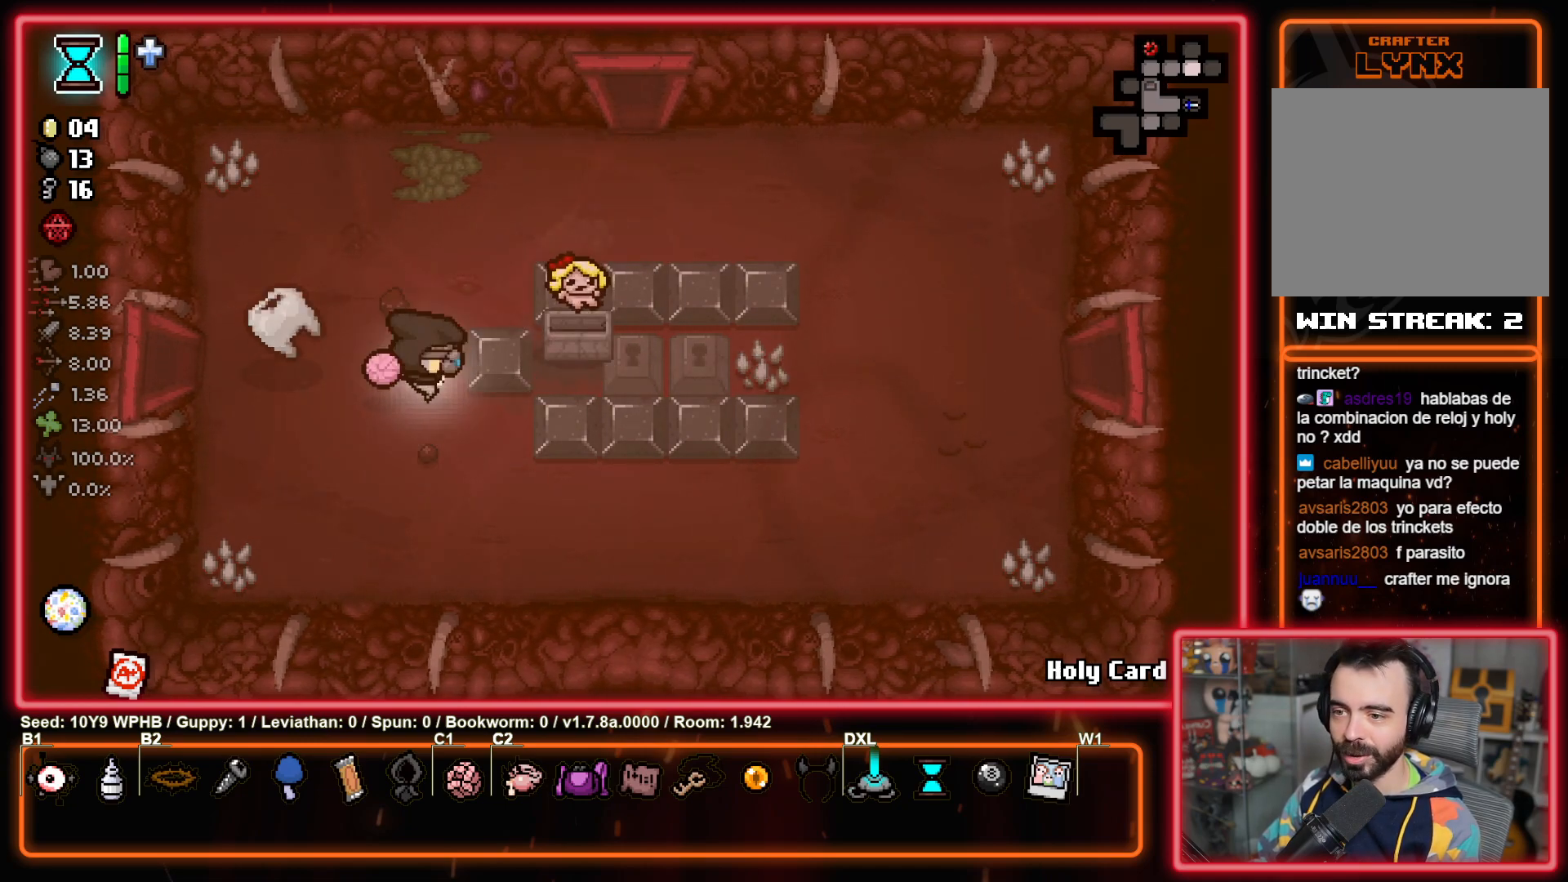
{"buttons": [], "left_stick": "down-left", "right_stick": "center", "events": [[333, "left_stick", "up-left"], [400, "left_stick", "left"], [500, "left_stick", "down-left"]]}
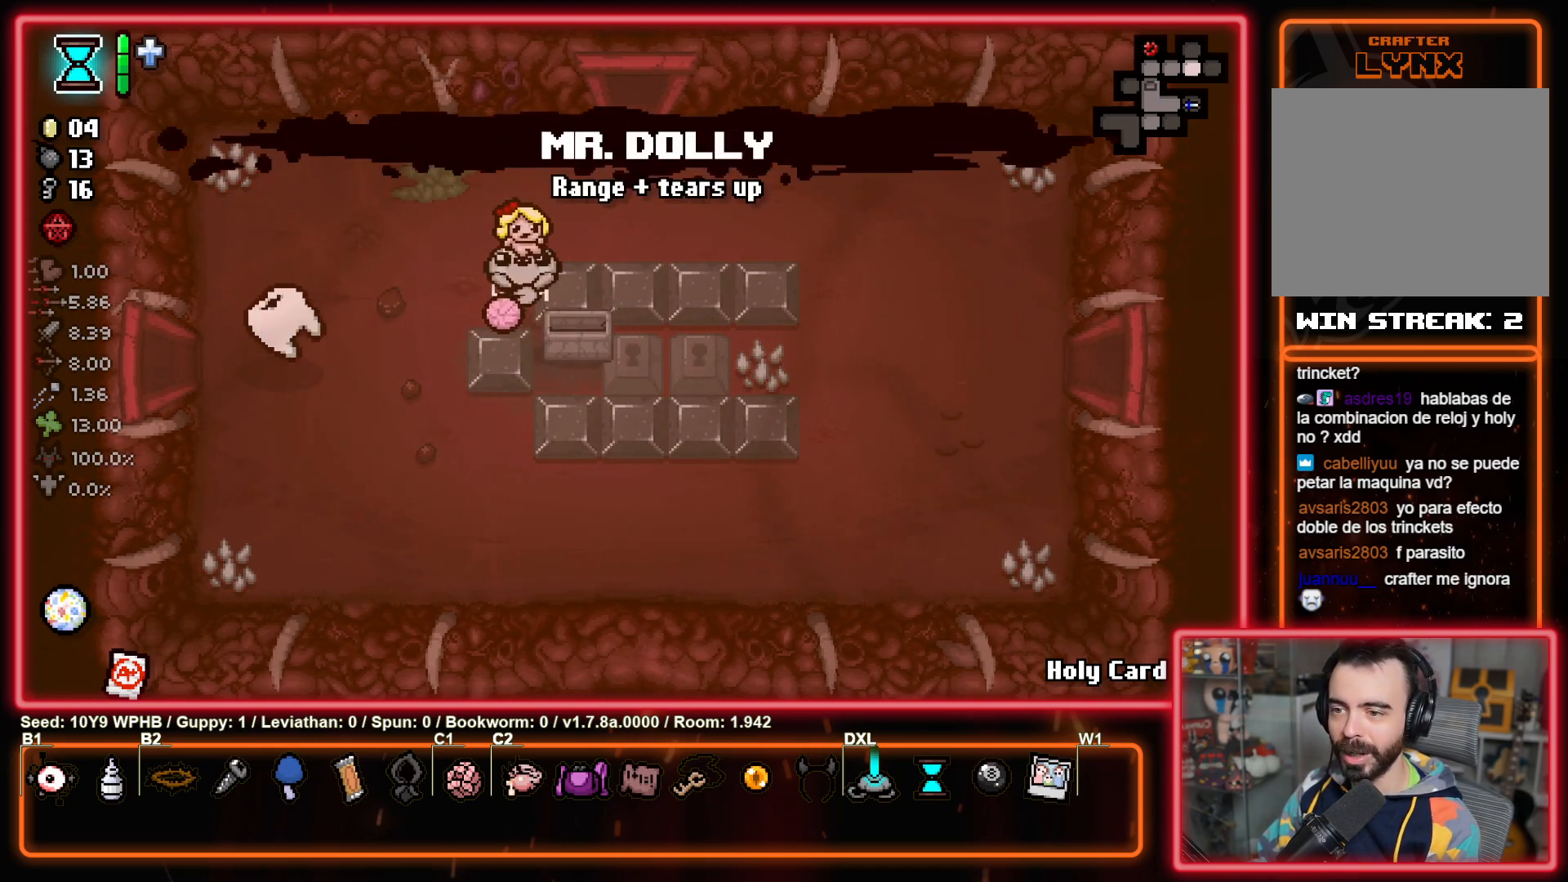
{"buttons": [], "left_stick": "up-right", "right_stick": "center", "events": [[333, "left_stick", "up-left"], [467, "left_stick", "up-right"]]}
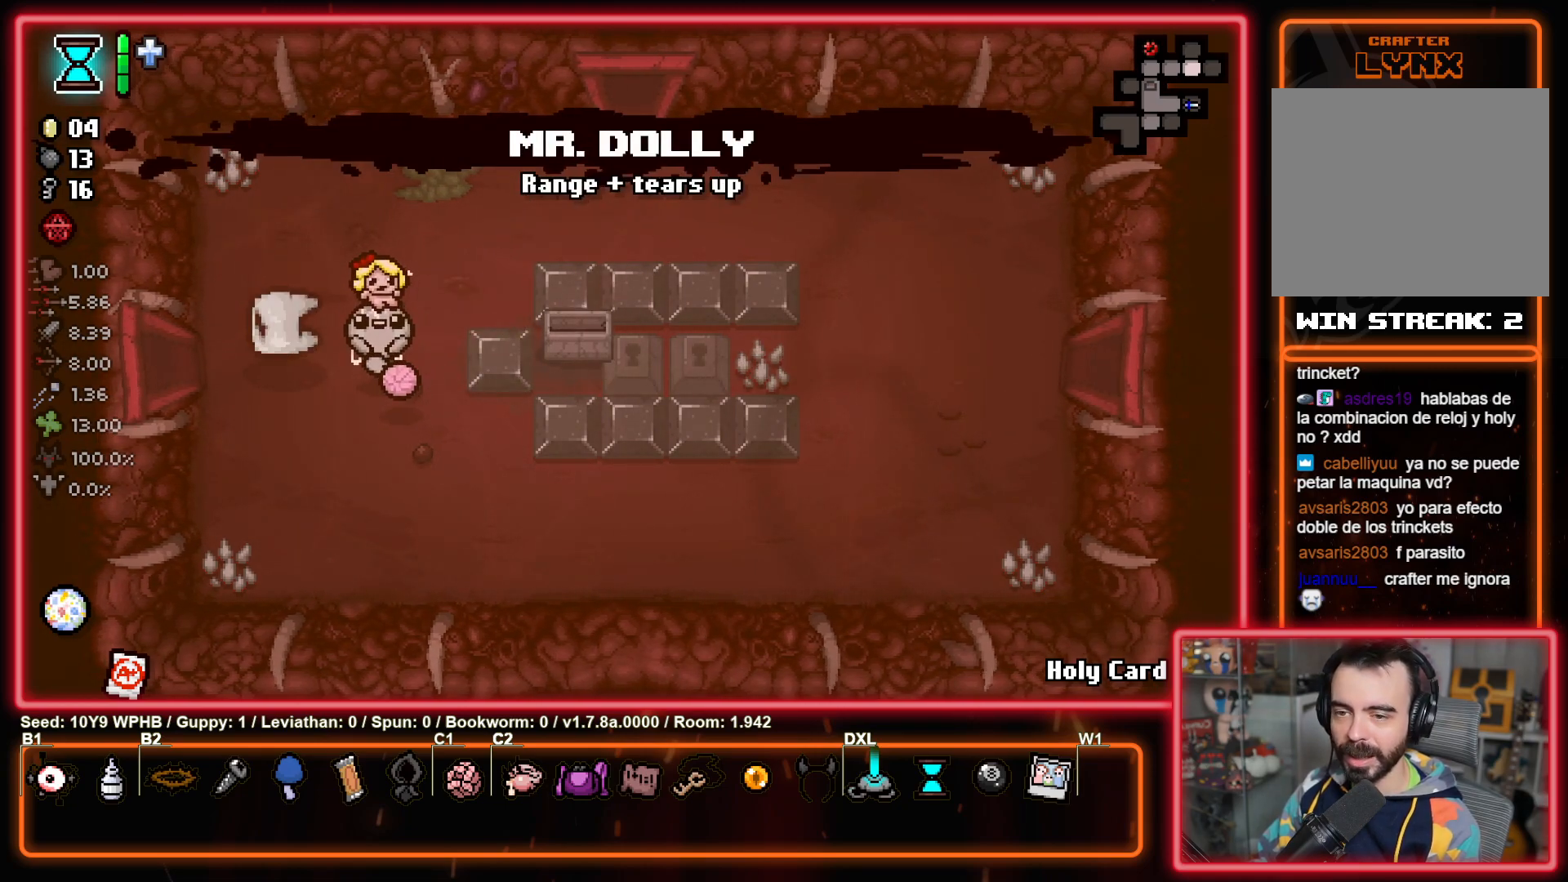
{"buttons": [], "left_stick": "center", "right_stick": "center", "events": [[67, "left_stick", "center"]]}
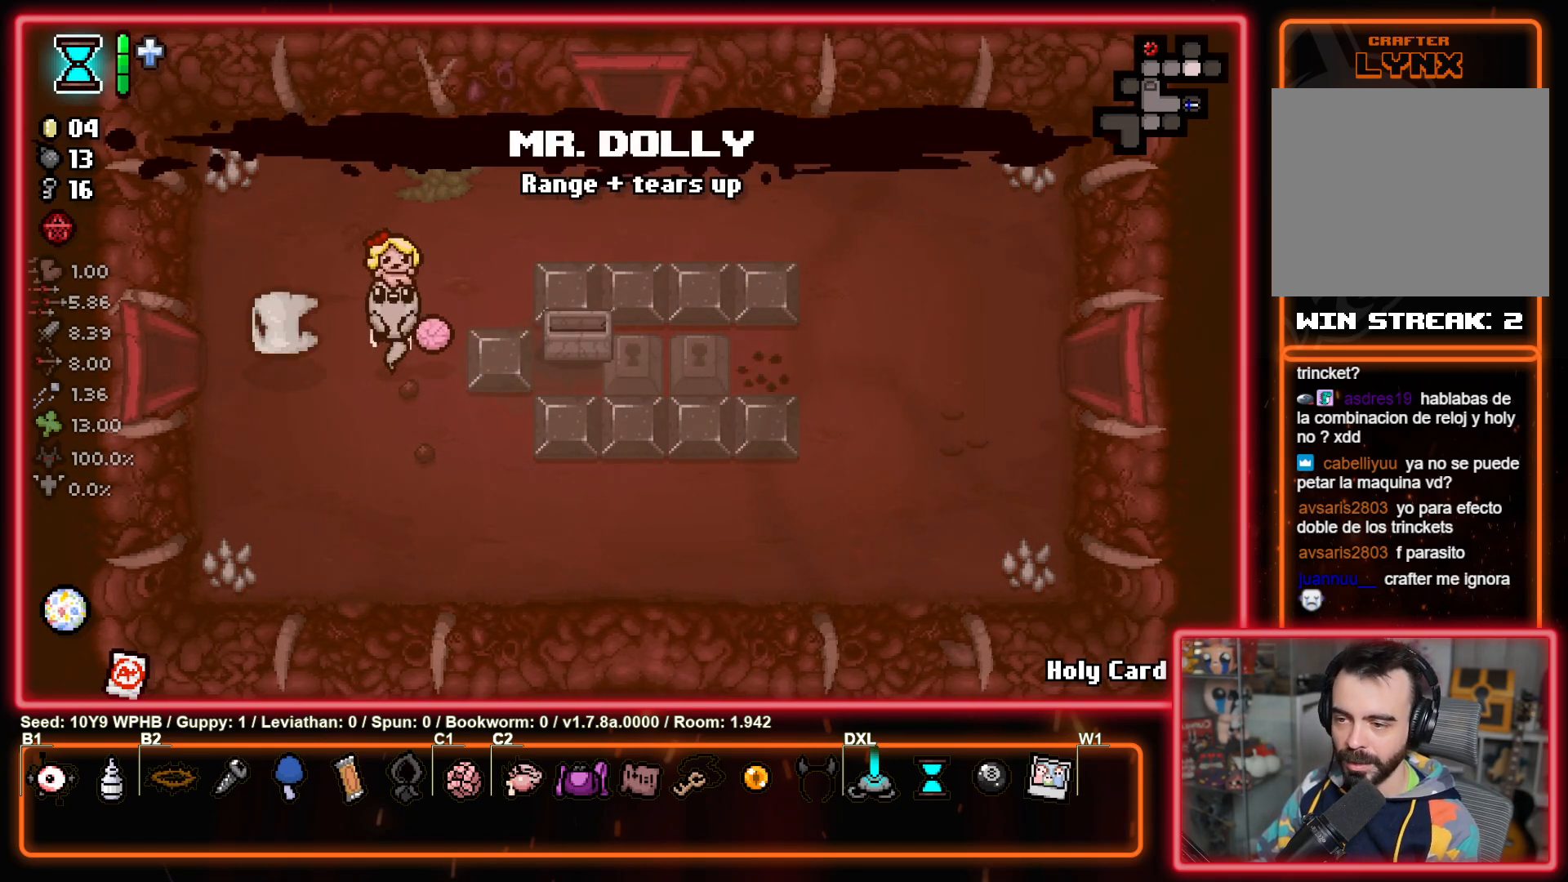
{"buttons": [], "left_stick": "center", "right_stick": "center", "events": []}
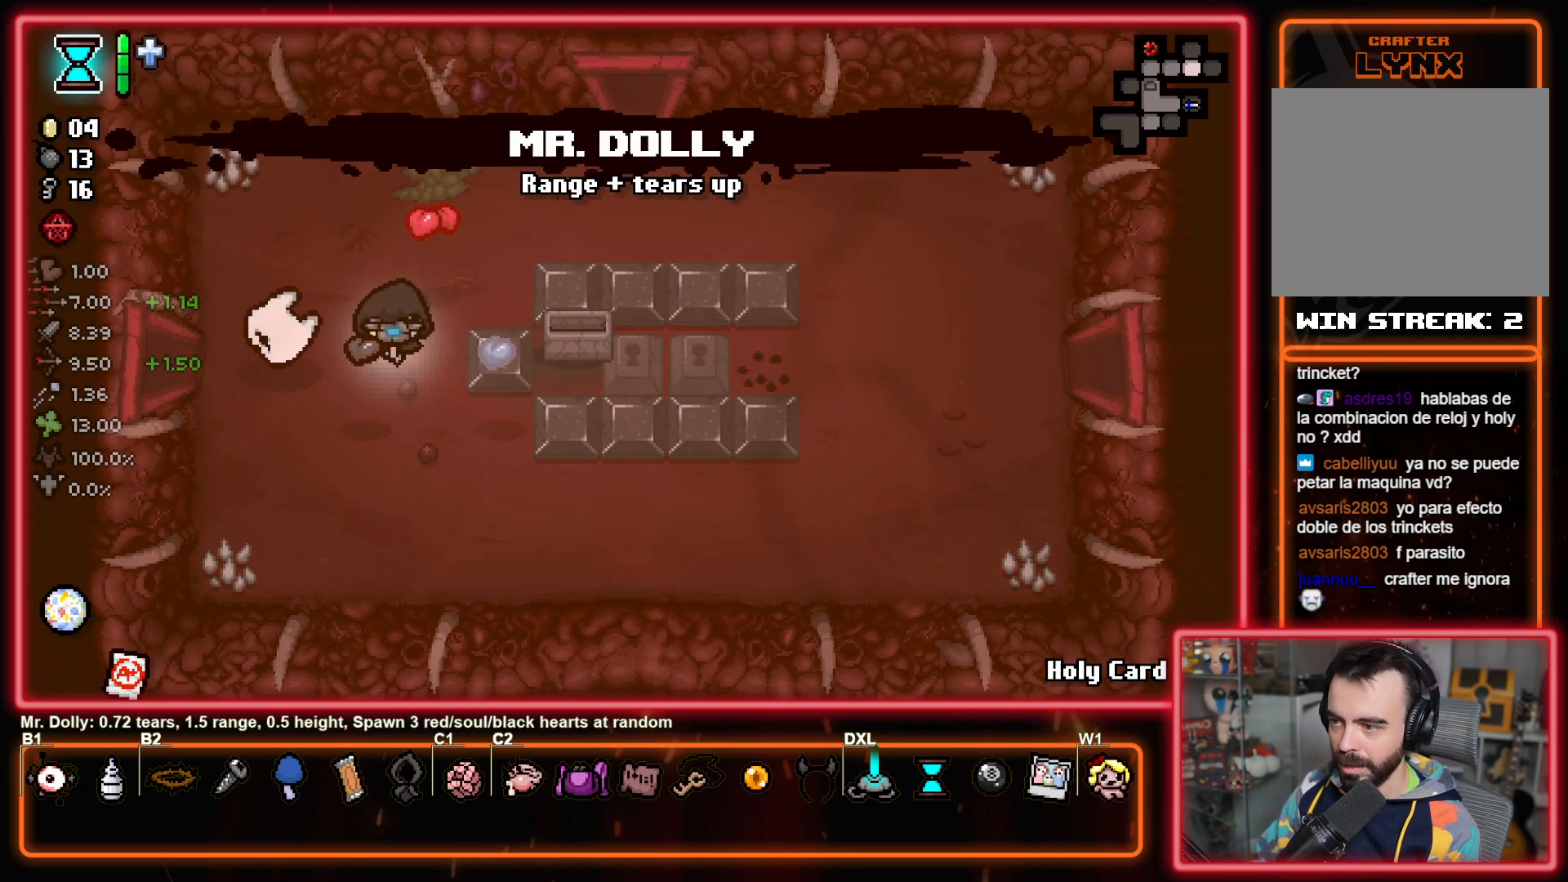
{"buttons": [], "left_stick": "right", "right_stick": "center", "events": [[150, "left_stick", "down-left"], [283, "left_stick", "down-right"], [483, "left_stick", "right"]]}
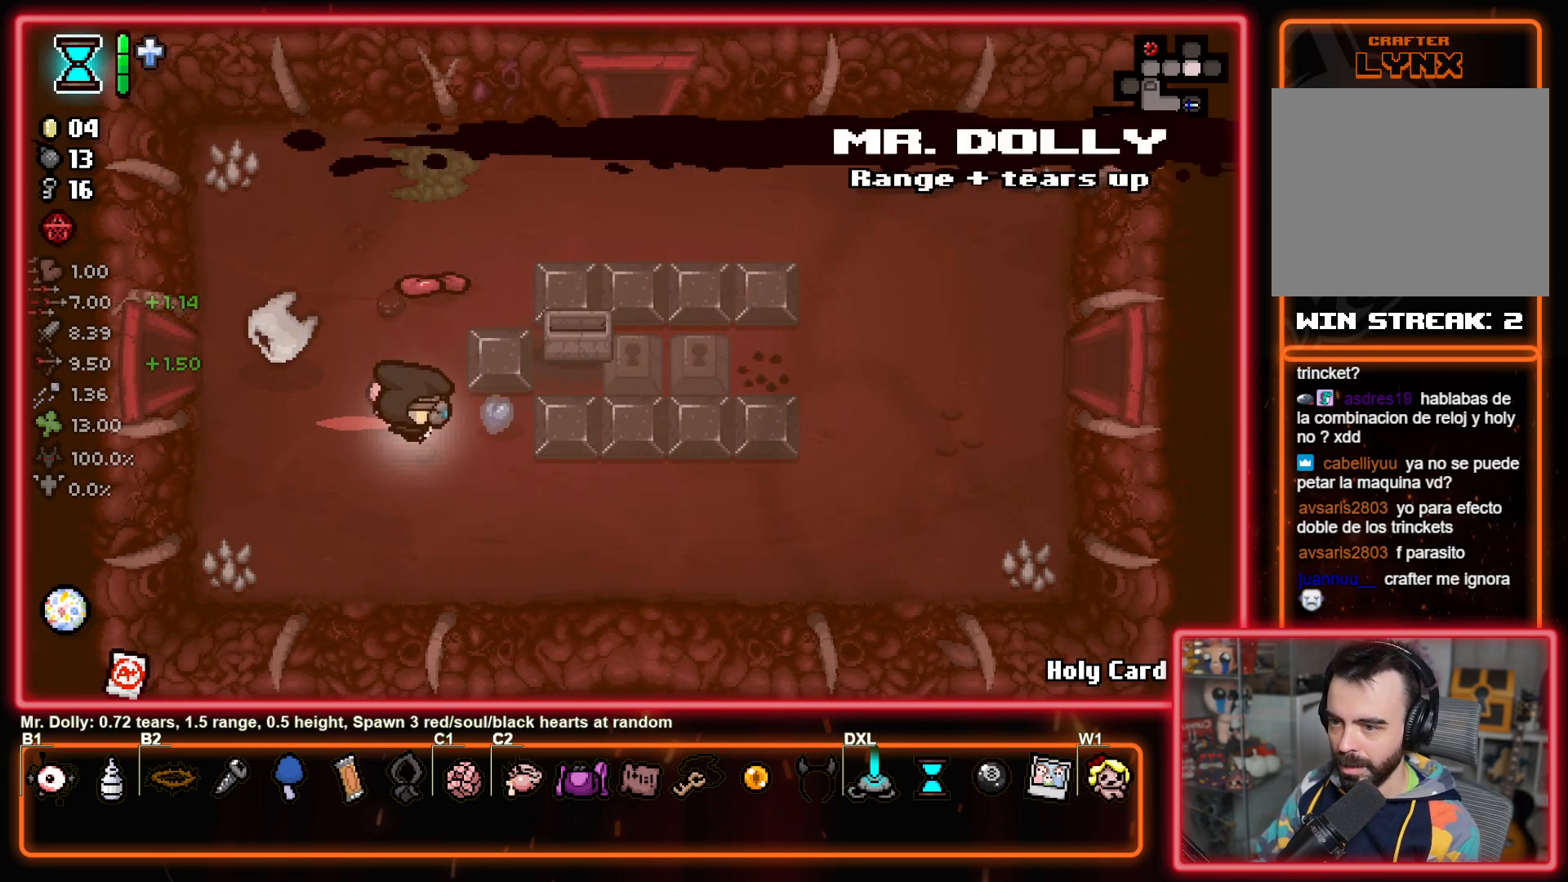
{"buttons": [], "left_stick": "up-right", "right_stick": "center", "events": [[33, "left_stick", "up-right"], [183, "left_stick", "up"], [417, "left_stick", "up-right"]]}
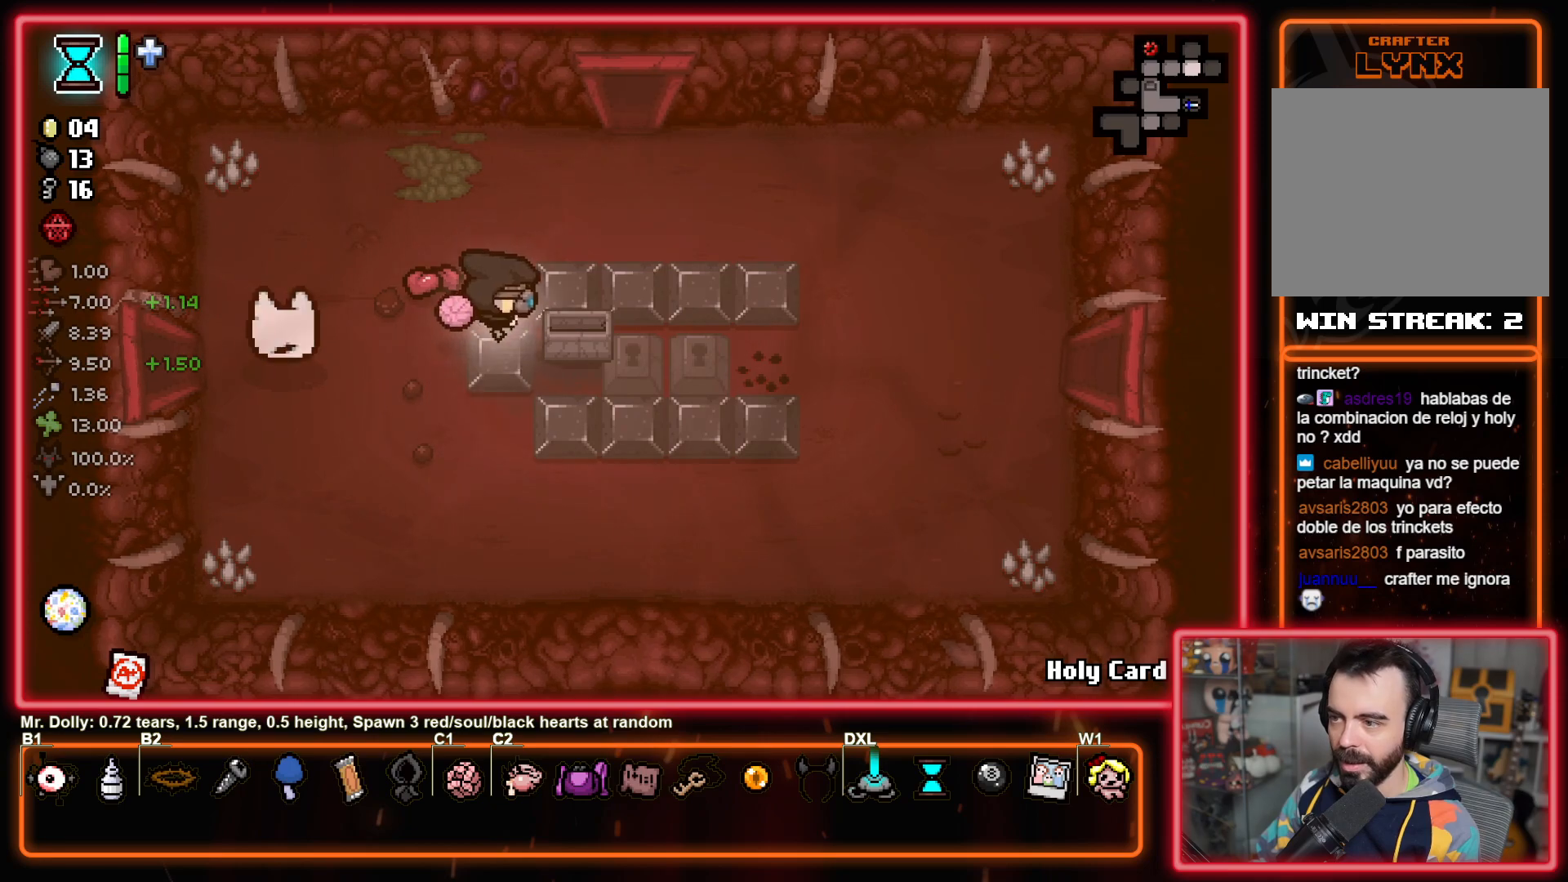
{"buttons": [], "left_stick": "up", "right_stick": "center", "events": [[433, "left_stick", "up"]]}
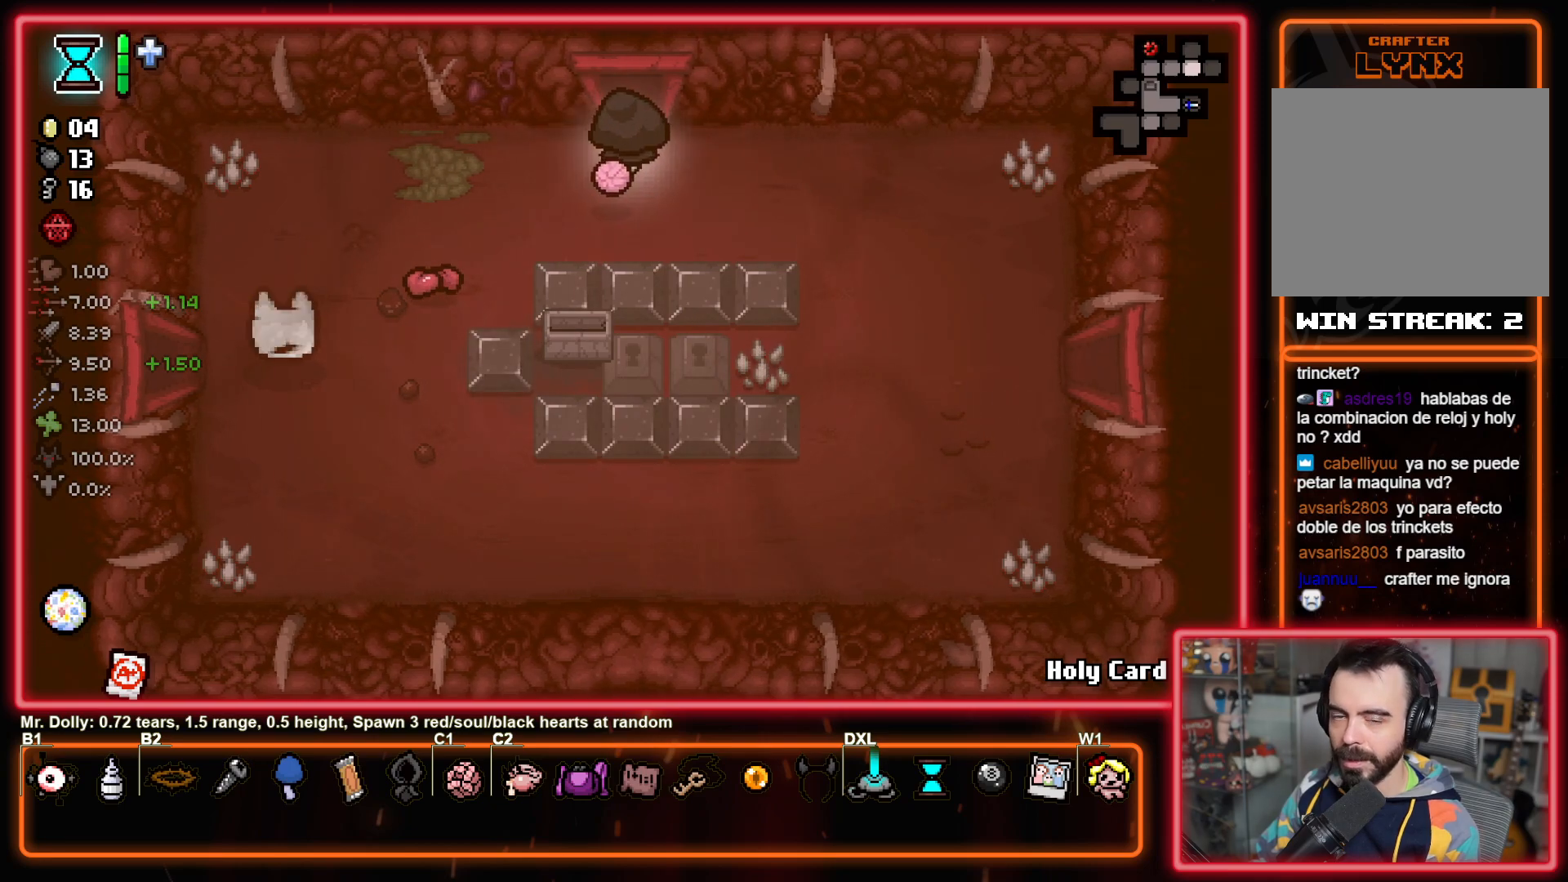
{"buttons": [], "left_stick": "center", "right_stick": "up", "events": [[350, "left_stick", "center"], [350, "right_stick", "up"]]}
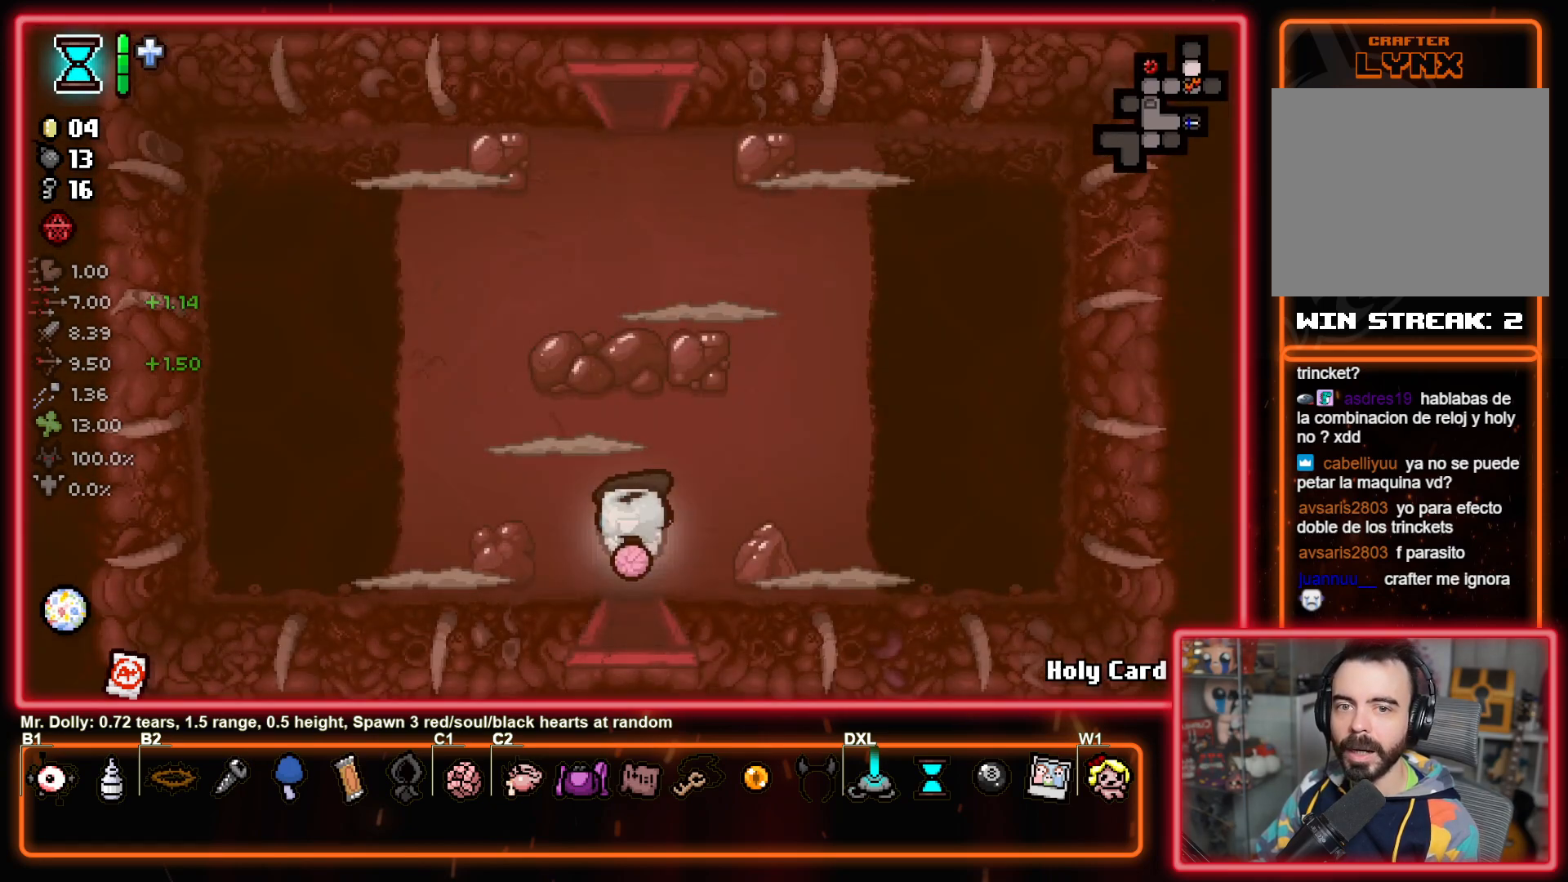
{"buttons": [], "left_stick": "center", "right_stick": "up-right", "events": [[300, "left_stick", "left"], [317, "right_stick", "left"], [467, "left_stick", "center"], [483, "right_stick", "up-right"]]}
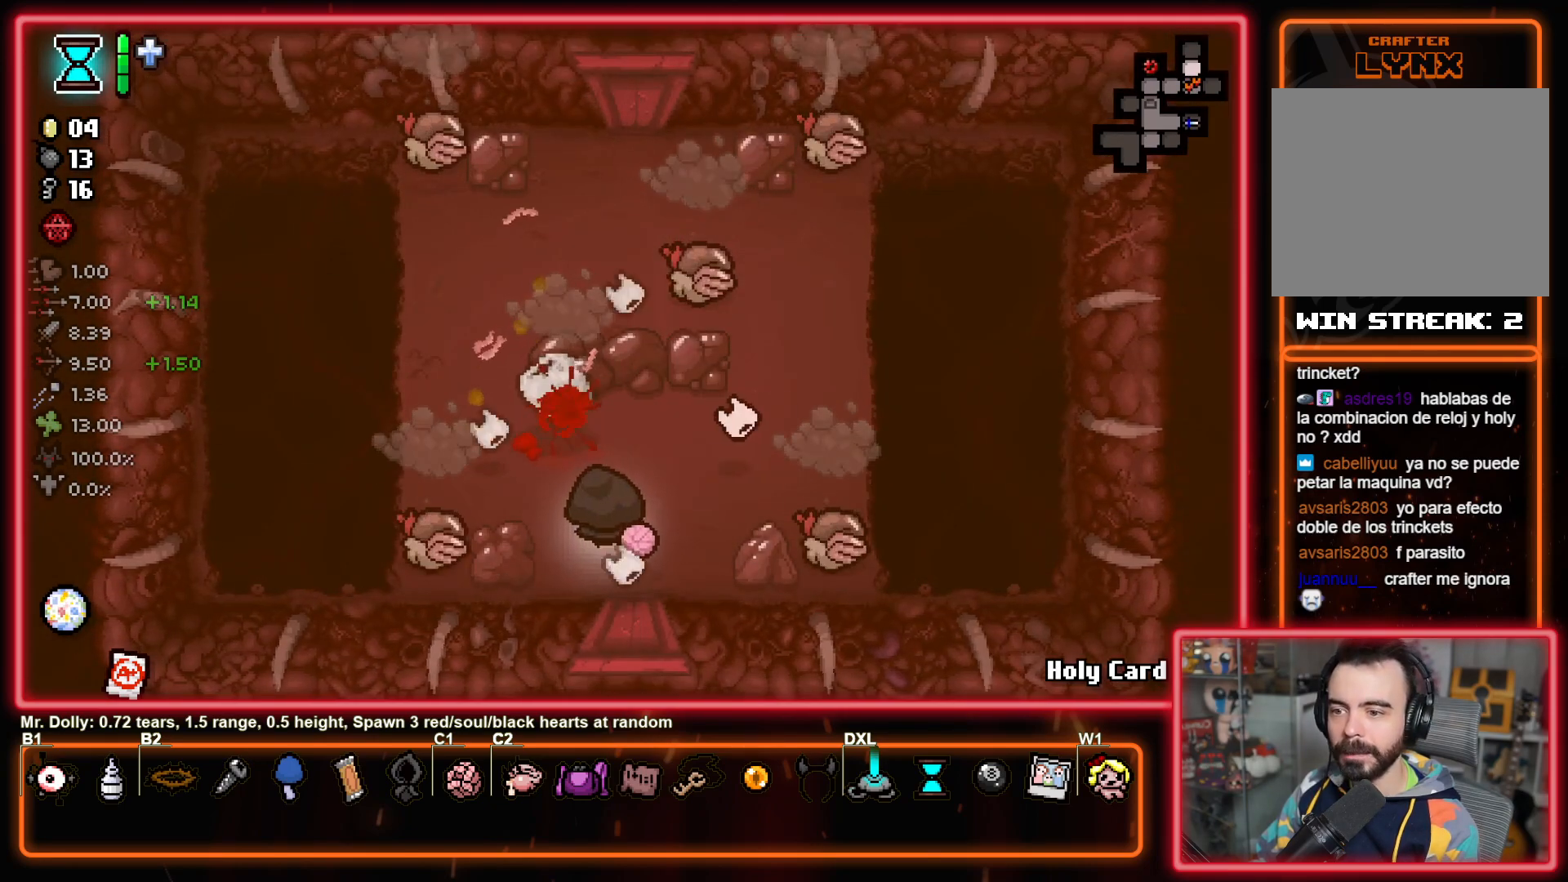
{"buttons": [], "left_stick": "down-right", "right_stick": "up-right", "events": [[50, "left_stick", "up-right"], [150, "left_stick", "up"], [350, "left_stick", "center"], [400, "left_stick", "down-right"]]}
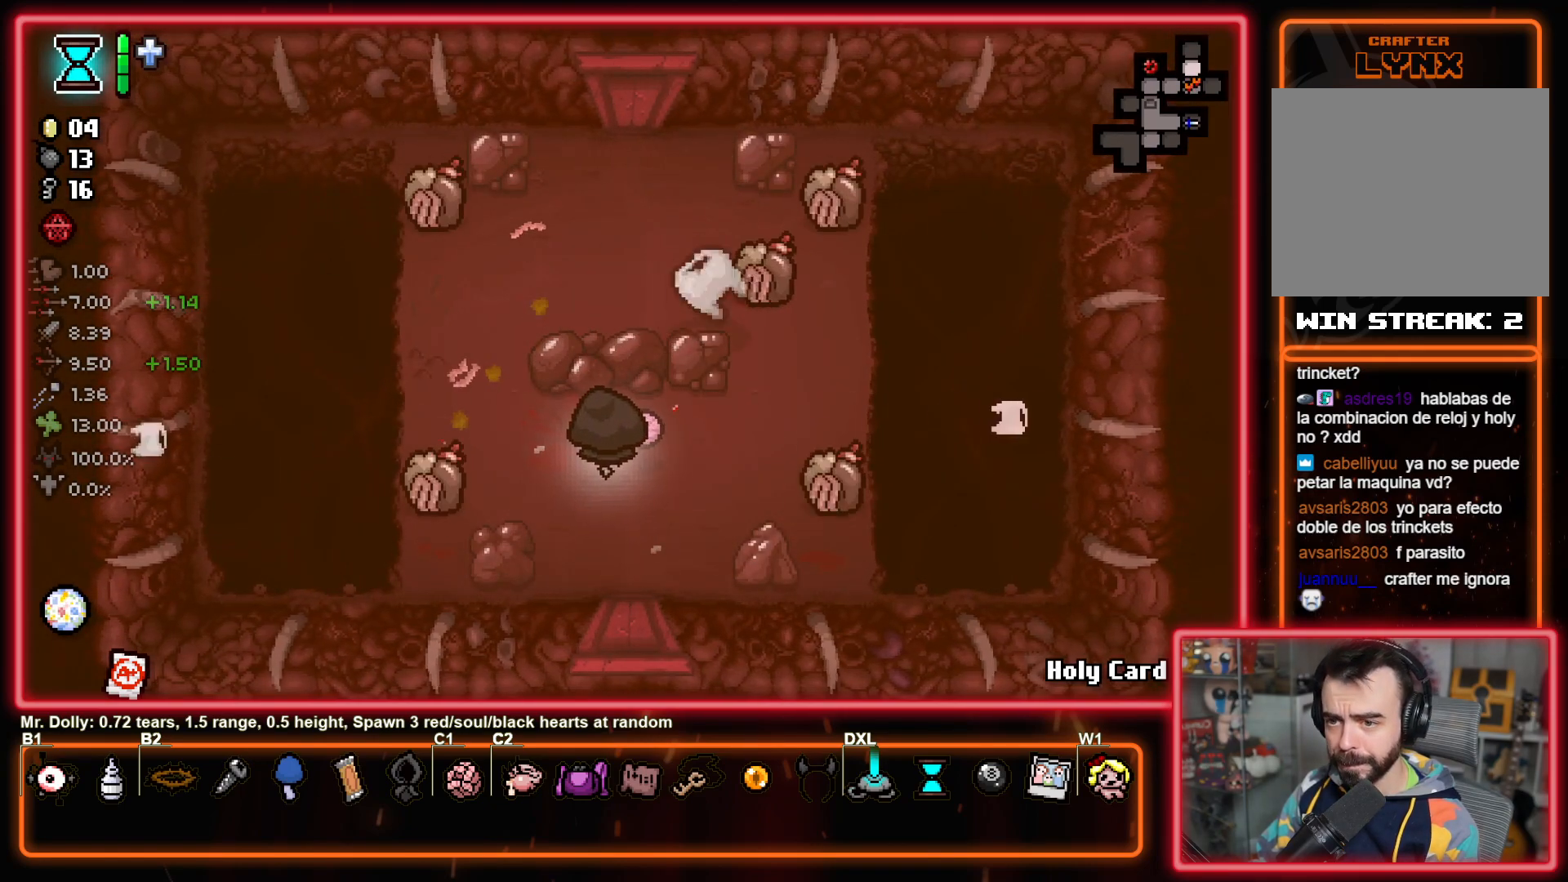
{"buttons": [], "left_stick": "right", "right_stick": "down", "events": [[200, "right_stick", "down-right"], [283, "left_stick", "right"], [300, "right_stick", "down"]]}
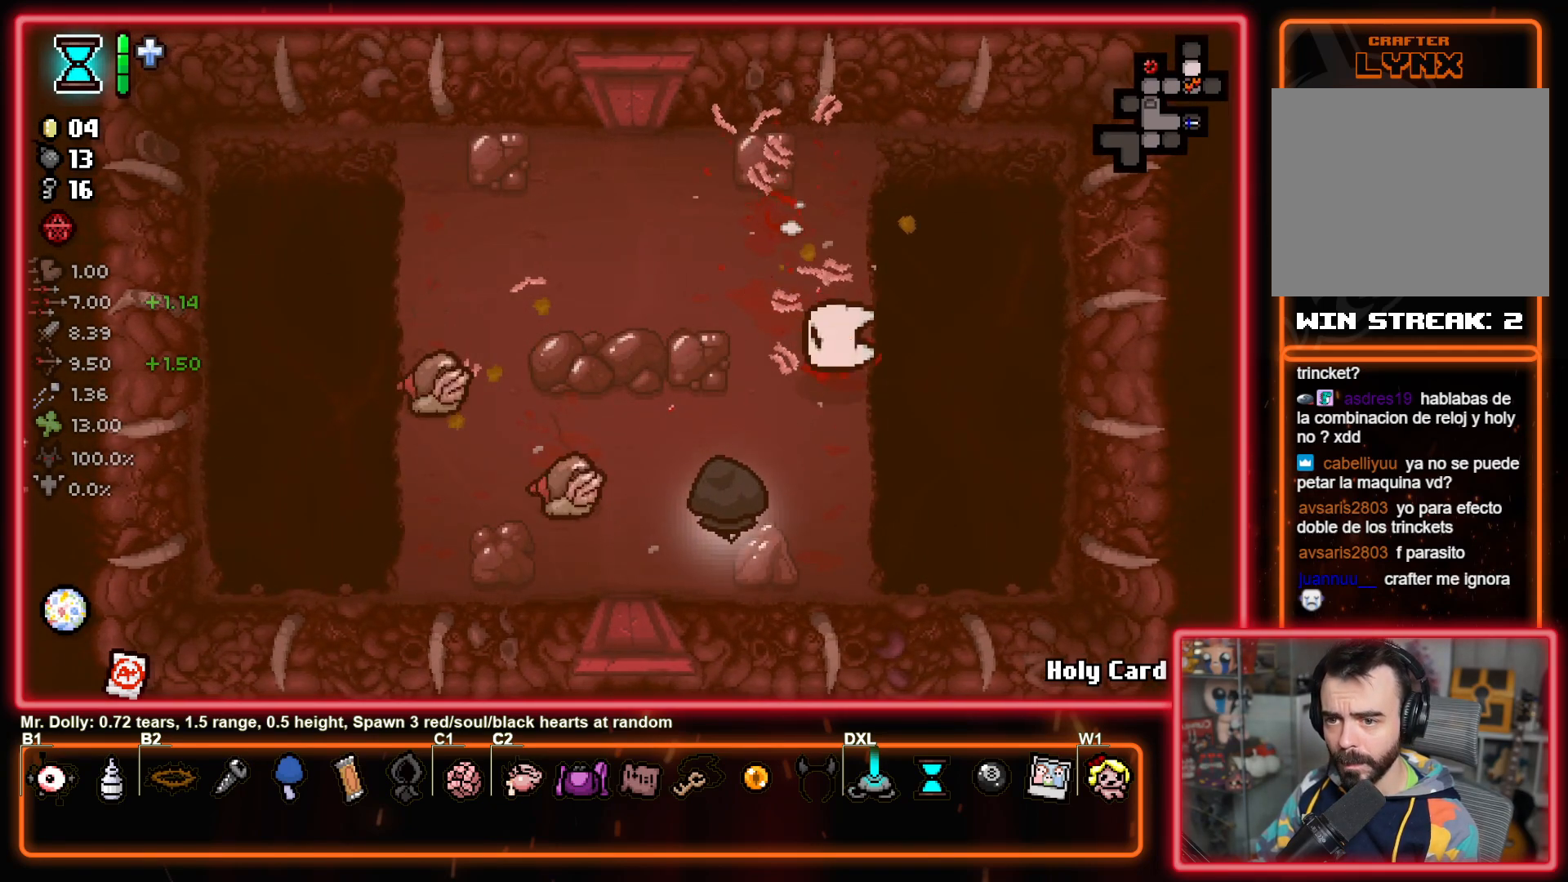
{"buttons": [], "left_stick": "right", "right_stick": "left", "events": [[50, "right_stick", "left"], [167, "right_stick", "down-left"], [267, "right_stick", "down"], [367, "right_stick", "down-left"], [483, "right_stick", "left"]]}
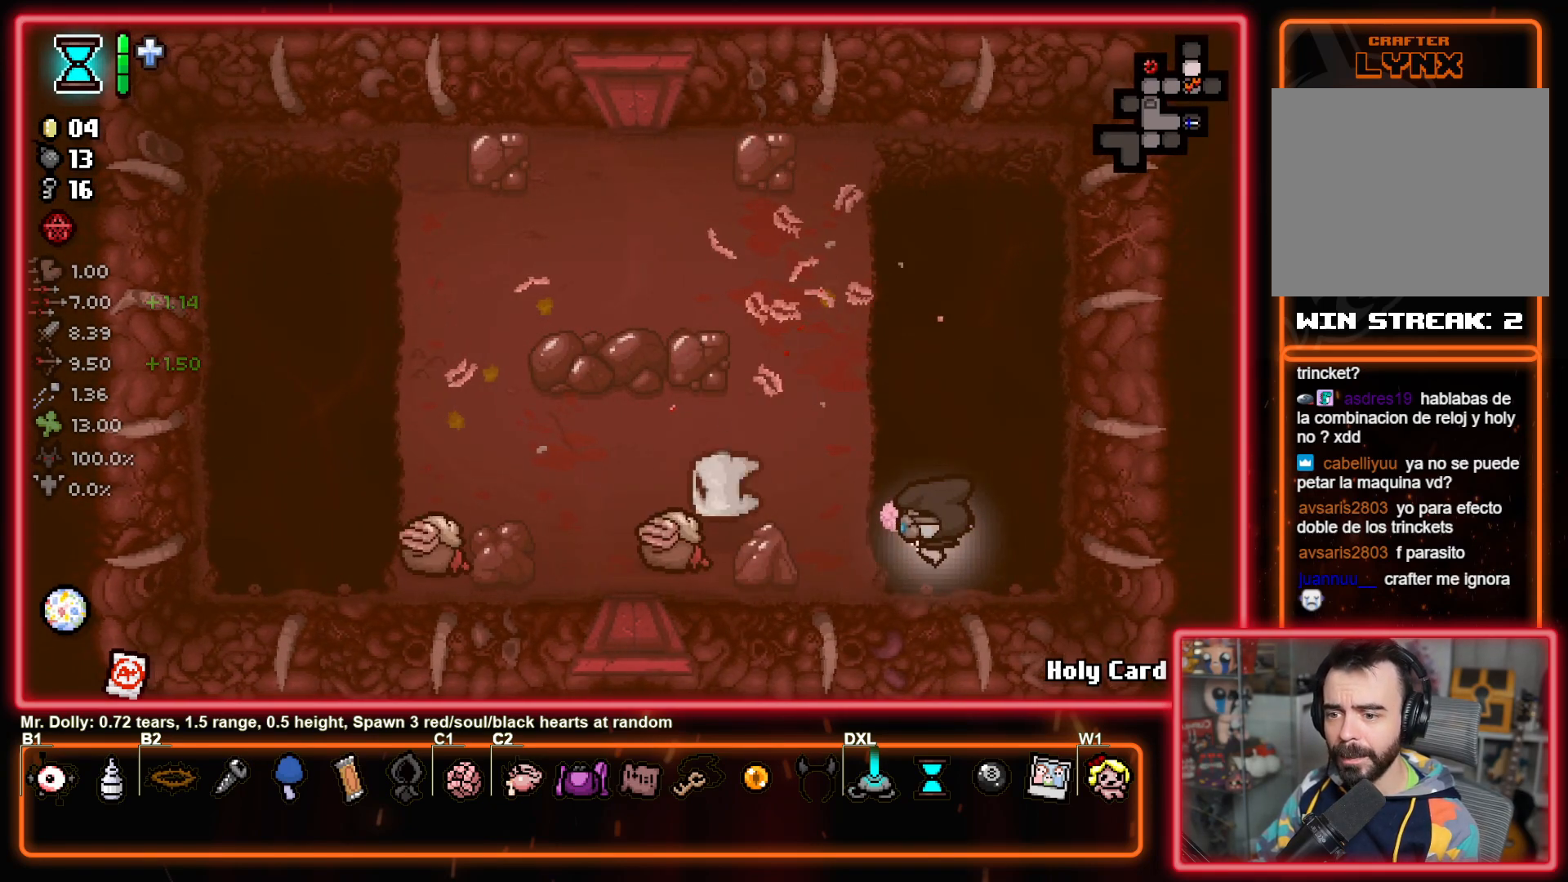
{"buttons": [], "left_stick": "center", "right_stick": "up-left", "events": [[250, "left_stick", "center"], [250, "right_stick", "up-left"]]}